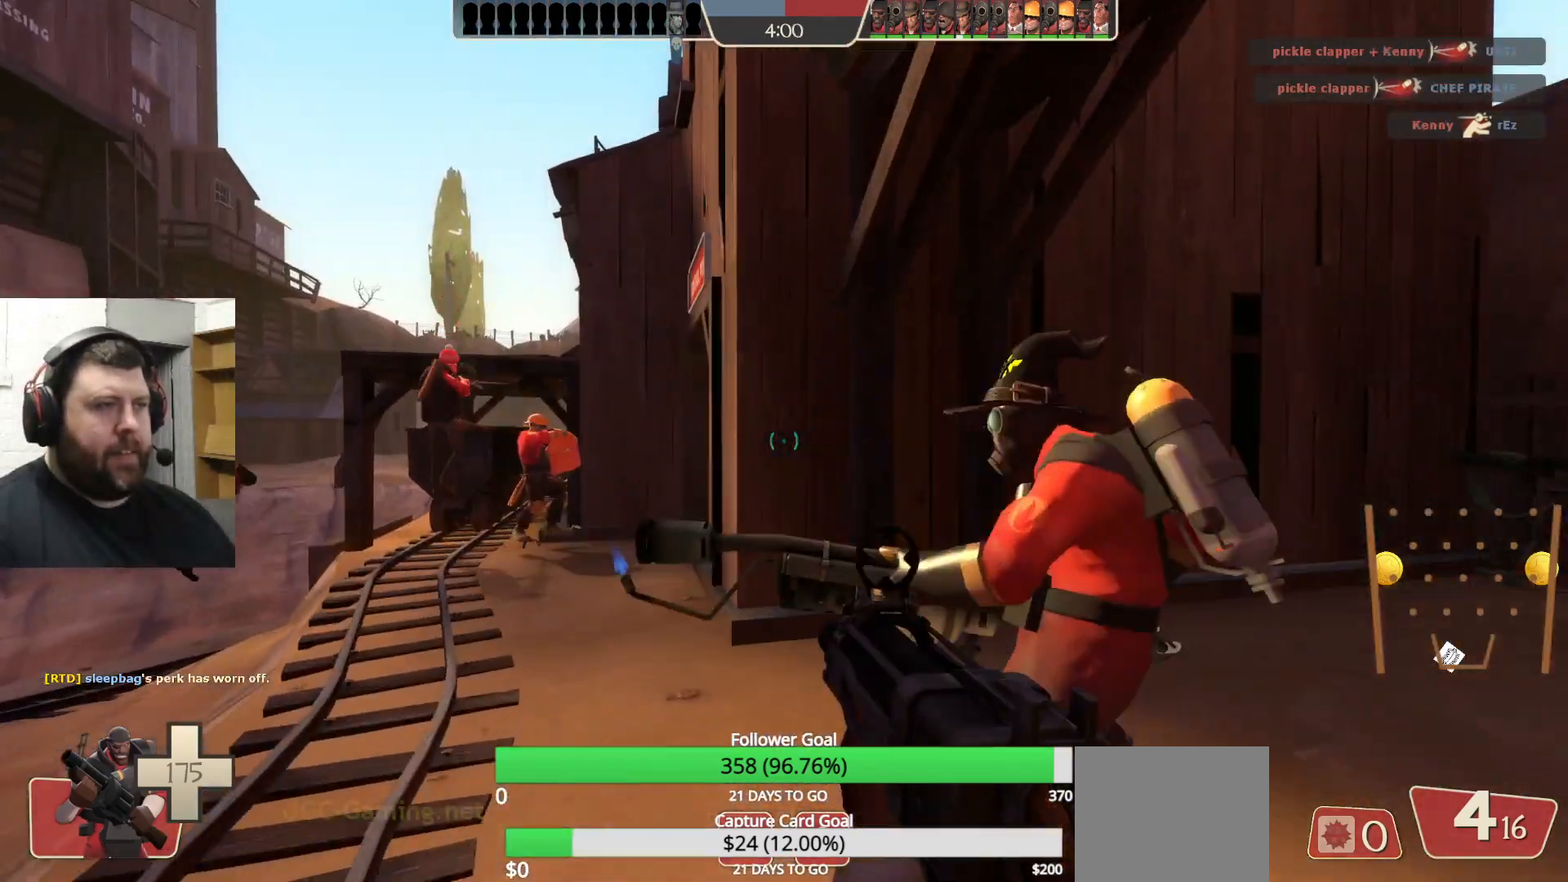
Gameplay with a controller (PlayStation layout); each line is a JSON object with the inputs held at the frame after it. "events" lists button and stick changes between this image and that frame as [ms after this image, input, new state], when the widget could be followed in between.
{"buttons": [], "left_stick": "up-left", "right_stick": "center", "events": [[183, "right_stick", "right"], [283, "right_stick", "center"]]}
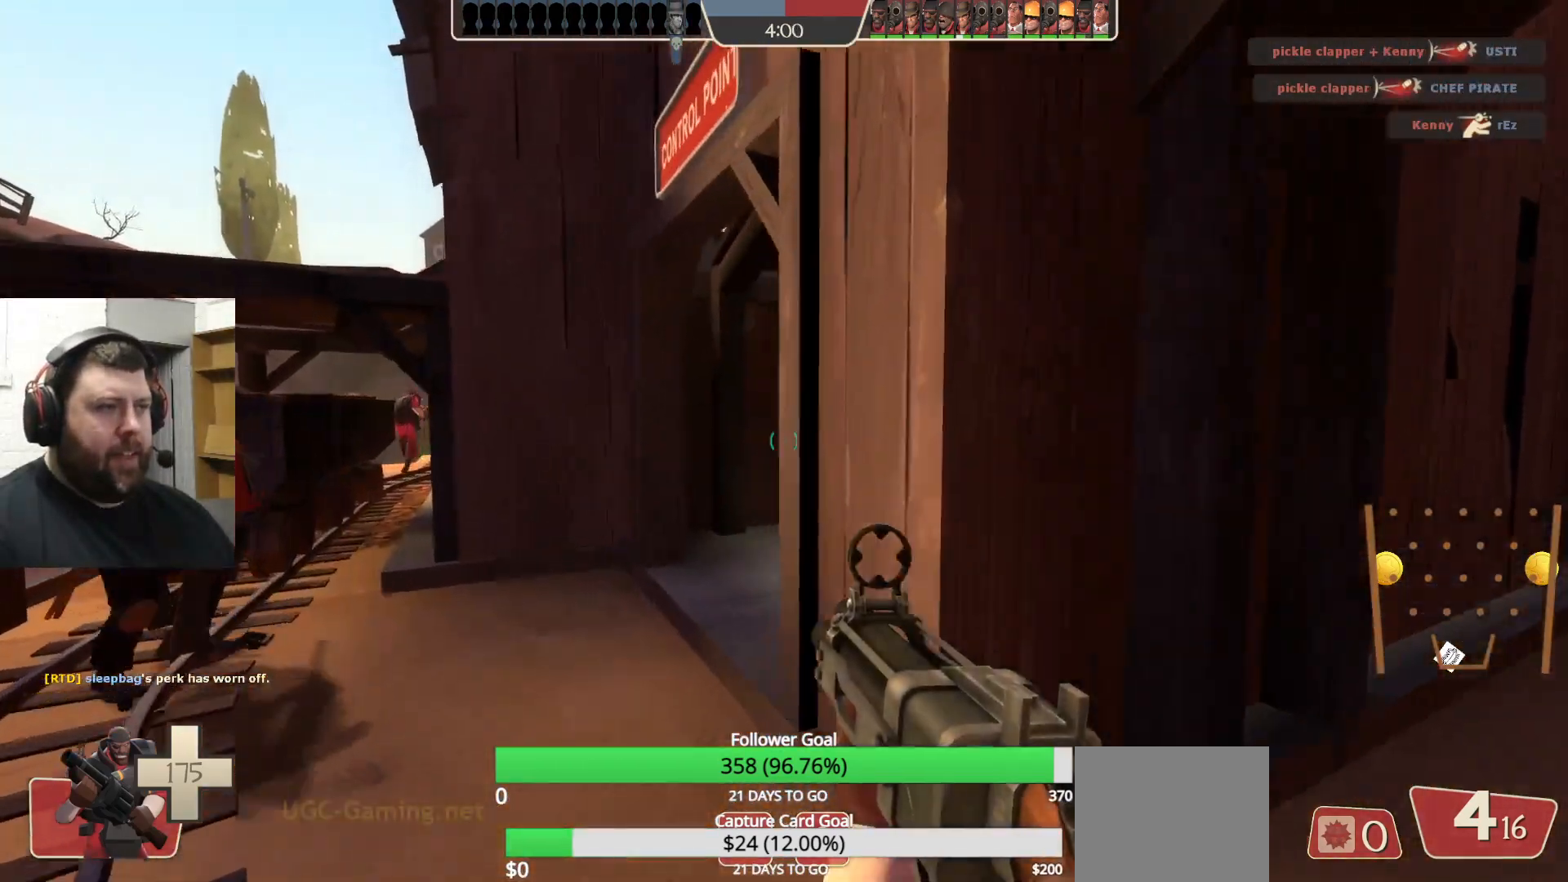
{"buttons": [], "left_stick": "up-right", "right_stick": "center", "events": [[117, "left_stick", "up"], [450, "left_stick", "up-right"]]}
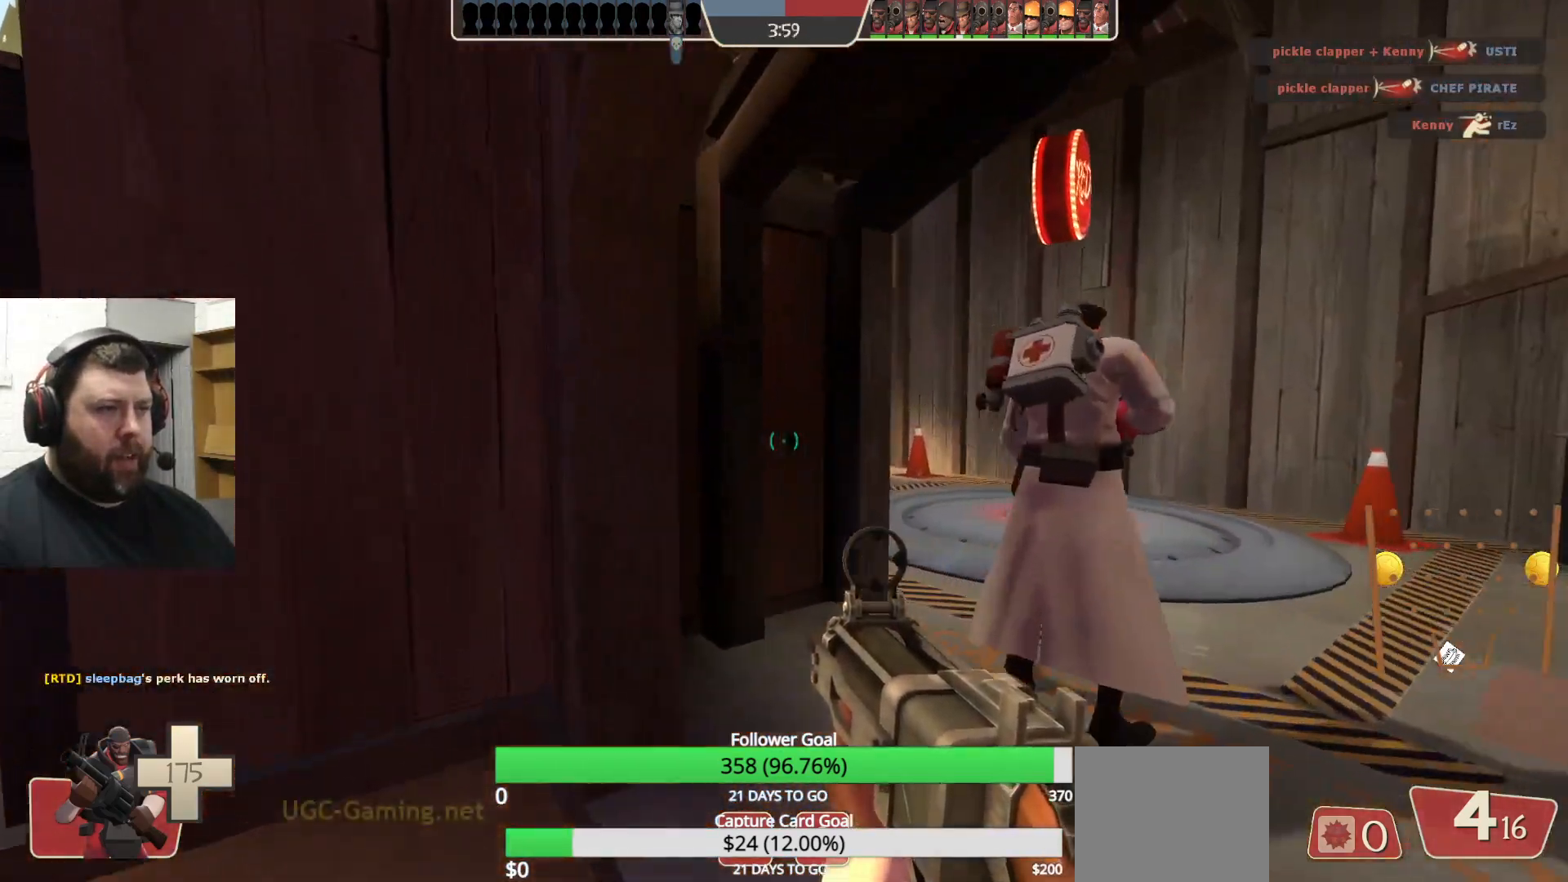
{"buttons": [], "left_stick": "up-right", "right_stick": "center", "events": []}
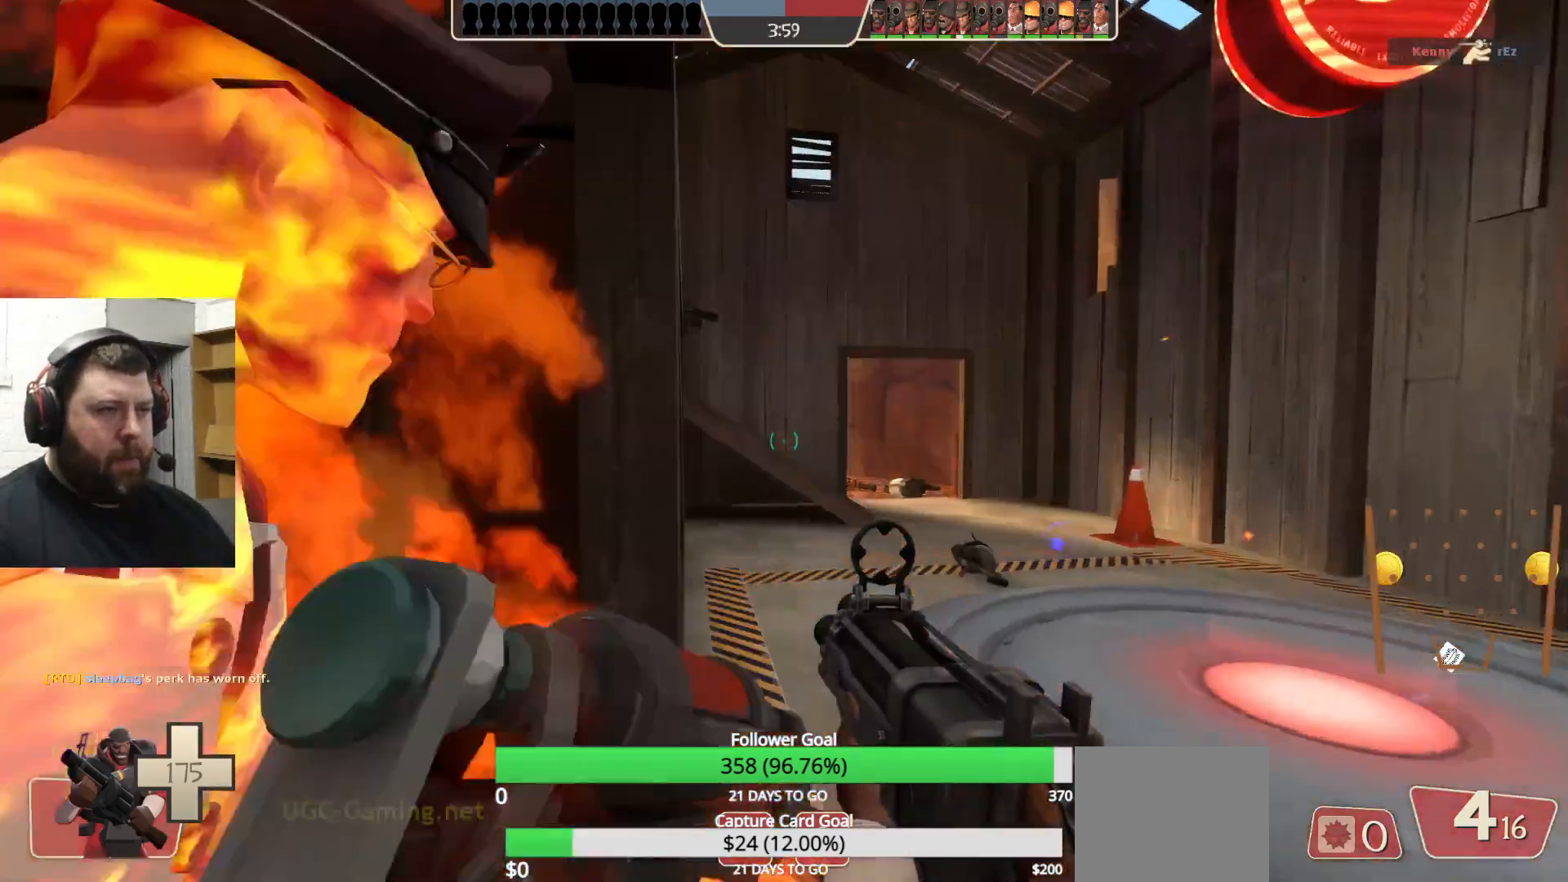
{"buttons": ["R1", "R2"], "left_stick": "up-right", "right_stick": "center", "events": [[483, "R1", "down"], [483, "R2", "down"]]}
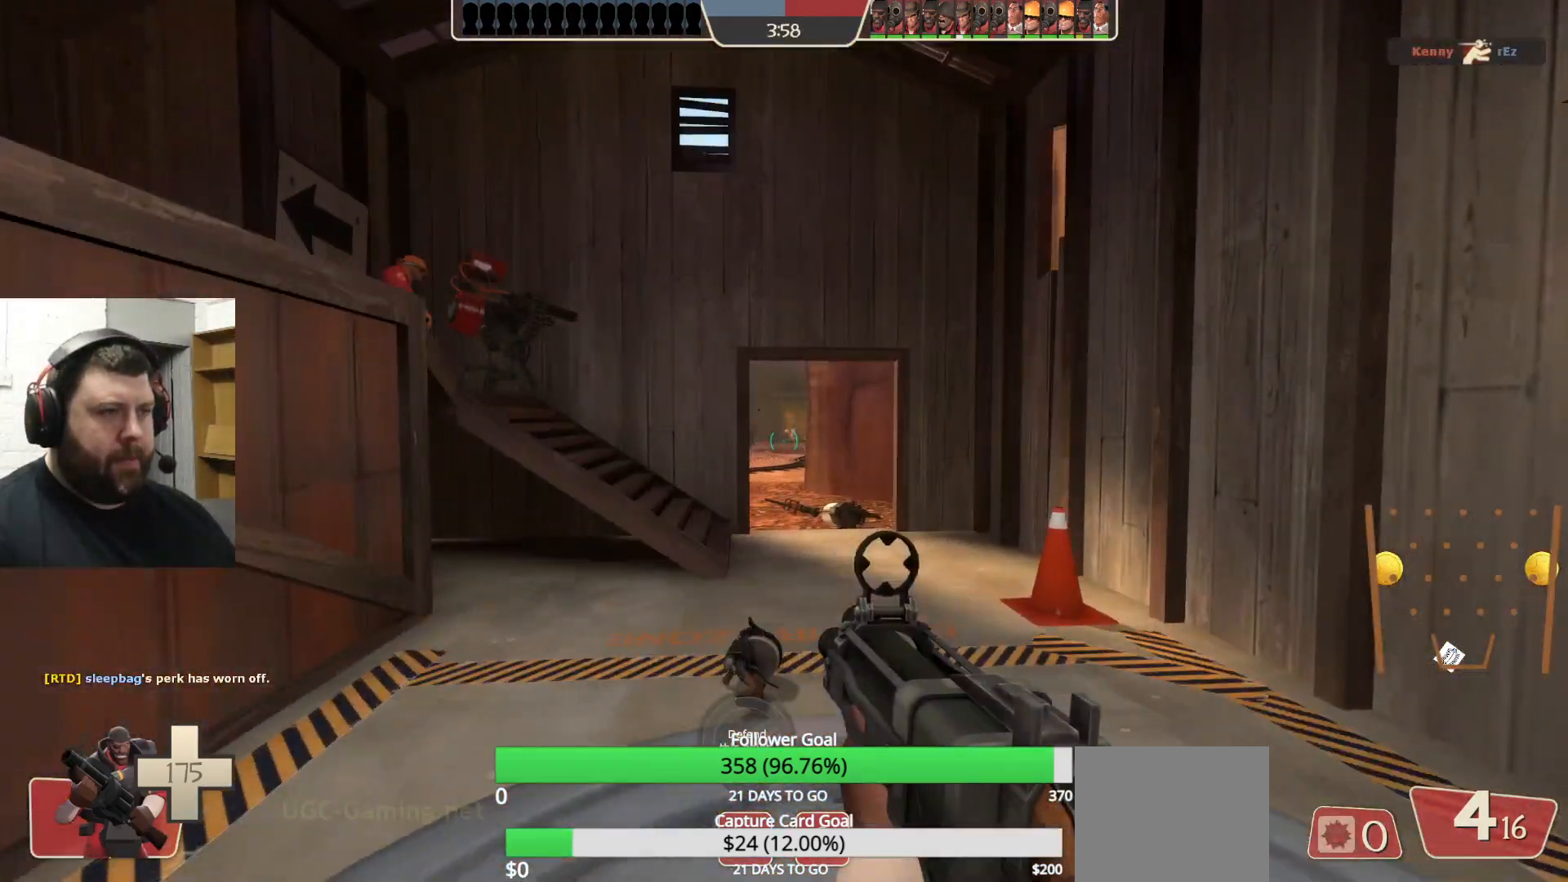
{"buttons": ["R1", "R2"], "left_stick": "up", "right_stick": "center", "events": [[33, "R1", "up"], [50, "left_stick", "up"], [83, "R1", "down"], [133, "R1", "up"], [350, "R1", "down"], [400, "R1", "up"], [450, "R1", "down"]]}
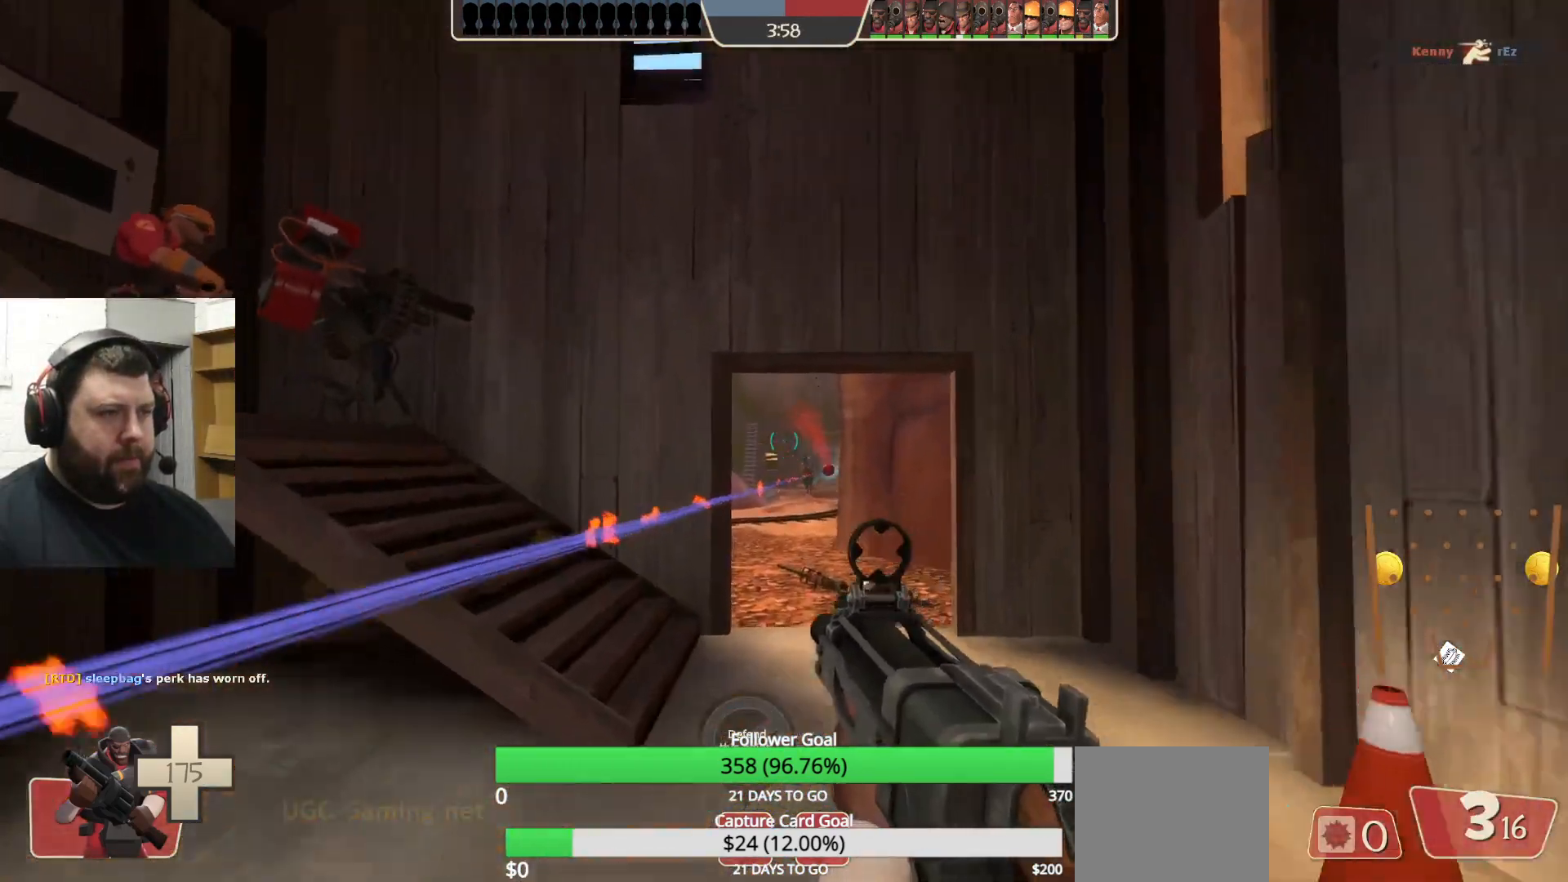
{"buttons": ["R2"], "left_stick": "up-right", "right_stick": "center", "events": [[67, "R1", "up"], [133, "R1", "down"], [283, "R1", "up"], [383, "left_stick", "up-right"]]}
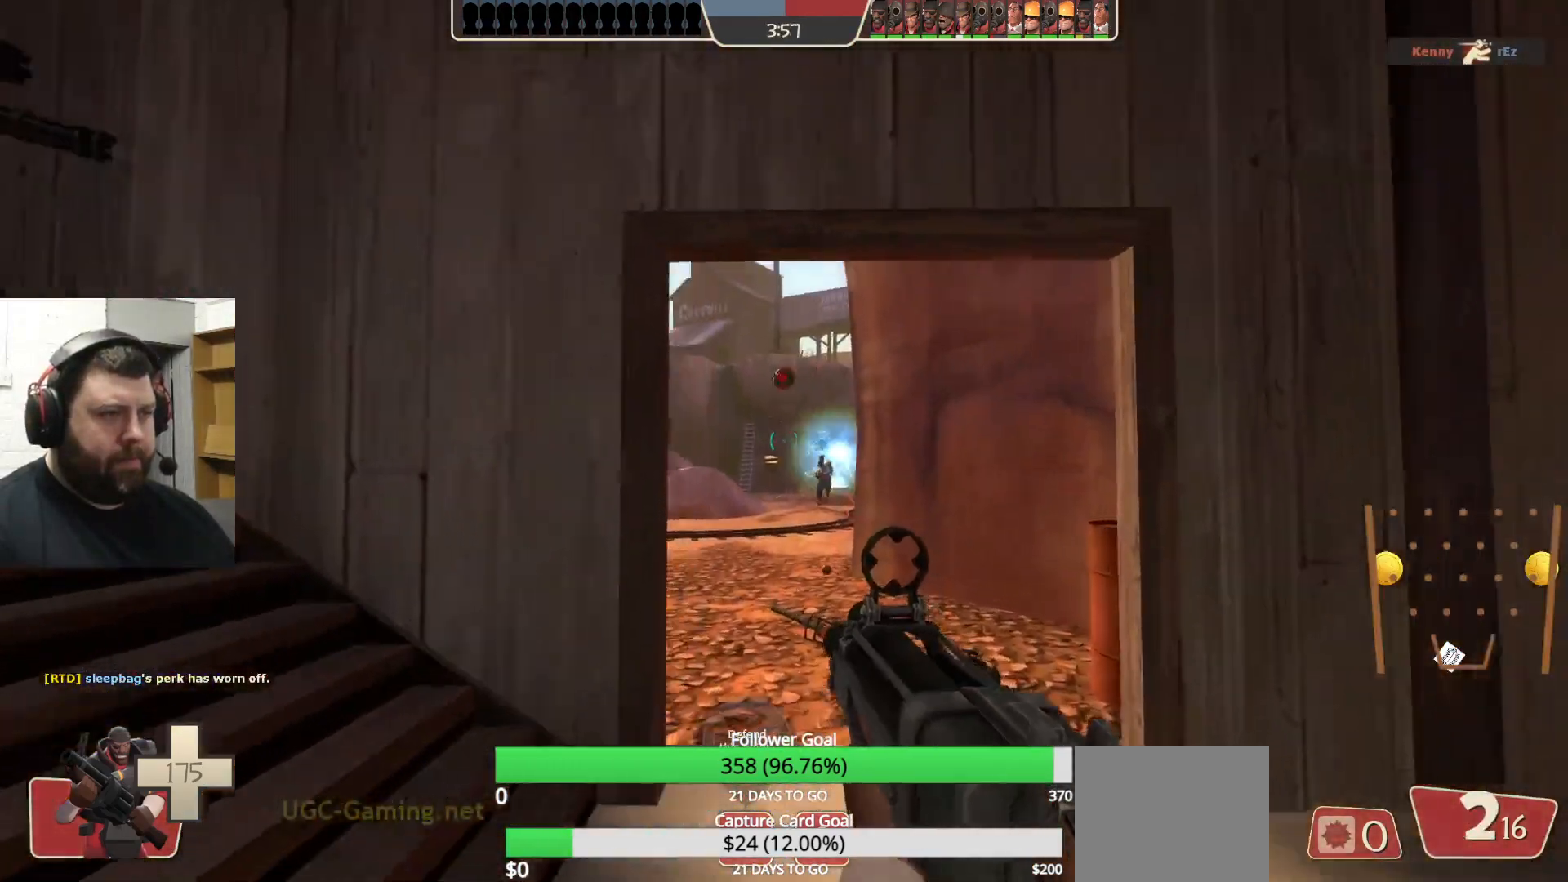
{"buttons": [], "left_stick": "down", "right_stick": "center", "events": [[33, "left_stick", "down-right"], [83, "left_stick", "down"], [433, "R2", "up"]]}
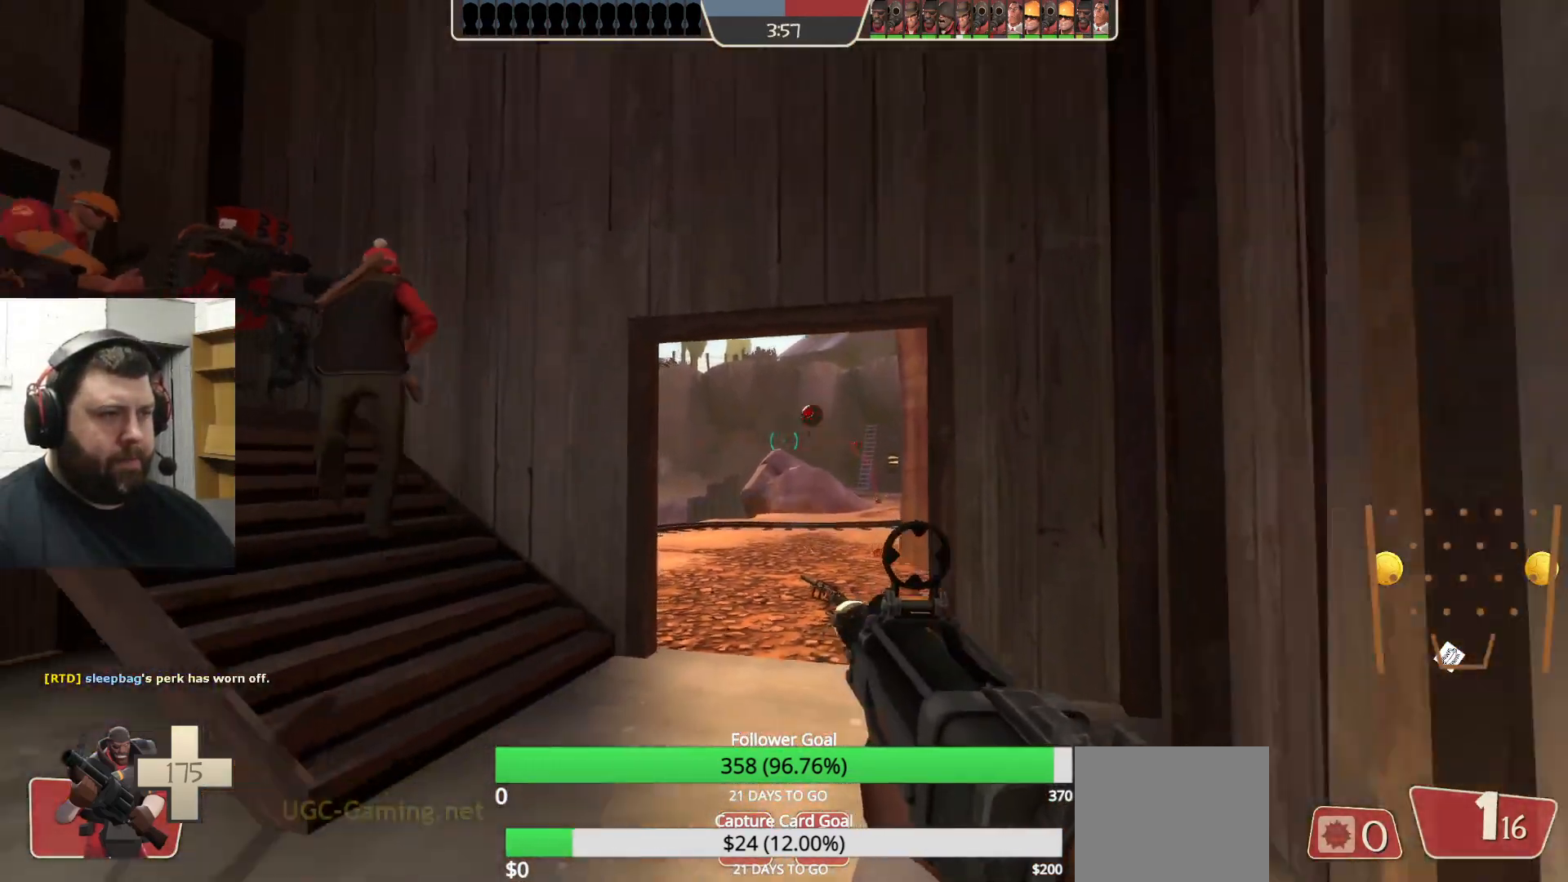
{"buttons": ["R1"], "left_stick": "down-left", "right_stick": "center", "events": [[100, "SQUARE", "down"], [200, "SQUARE", "up"], [267, "SQUARE", "down"], [317, "left_stick", "down-left"], [350, "SQUARE", "up"], [467, "R1", "down"]]}
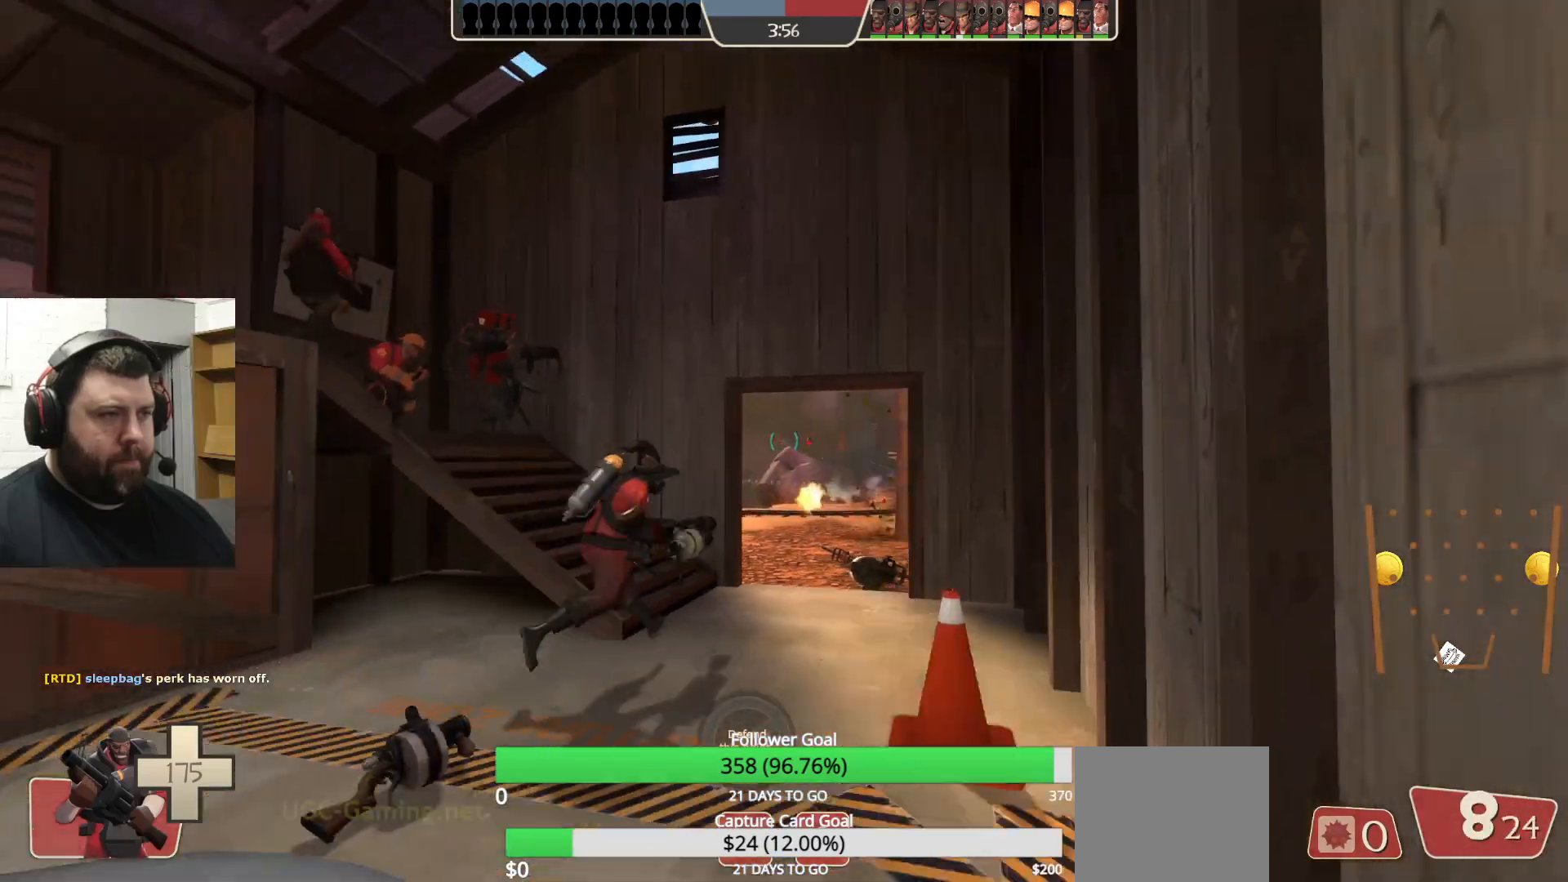
{"buttons": [], "left_stick": "up-left", "right_stick": "center", "events": [[50, "right_stick", "right"], [67, "R1", "up"], [100, "left_stick", "left"], [167, "right_stick", "center"], [200, "left_stick", "up-left"], [350, "right_stick", "right"], [450, "right_stick", "center"]]}
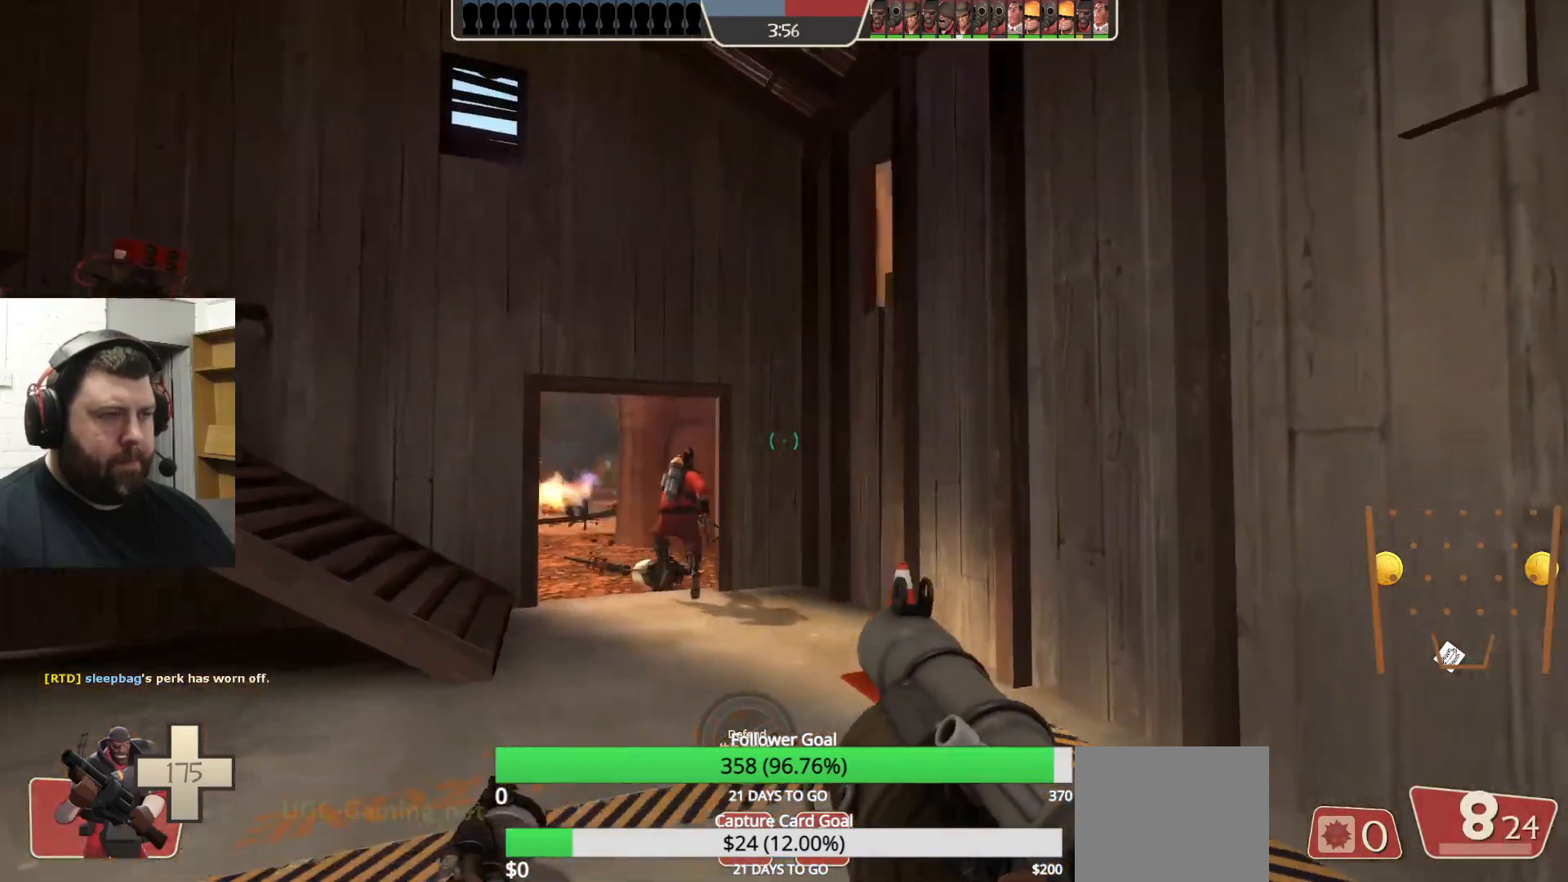
{"buttons": [], "left_stick": "up-left", "right_stick": "center", "events": [[133, "R2", "down"], [250, "R2", "up"]]}
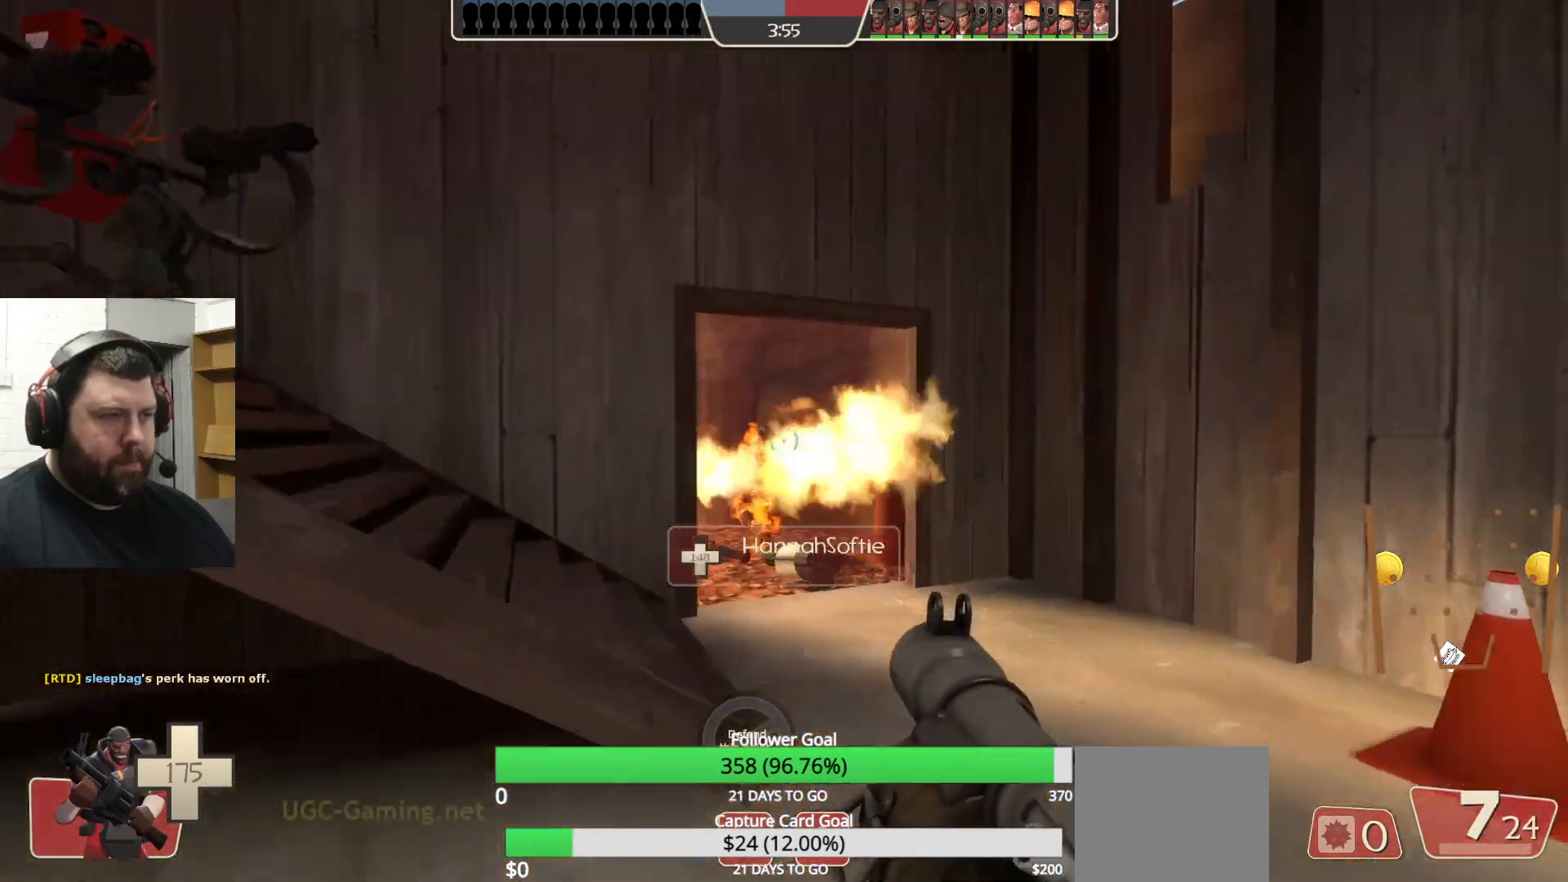
{"buttons": ["L2", "R1", "R2"], "left_stick": "down-right", "right_stick": "center", "events": [[167, "left_stick", "down-right"], [200, "R1", "down"], [200, "R2", "down"], [250, "R1", "up"], [267, "R2", "up"], [283, "L2", "down"], [333, "R2", "down"], [400, "R2", "up"], [467, "R1", "down"], [467, "R2", "down"]]}
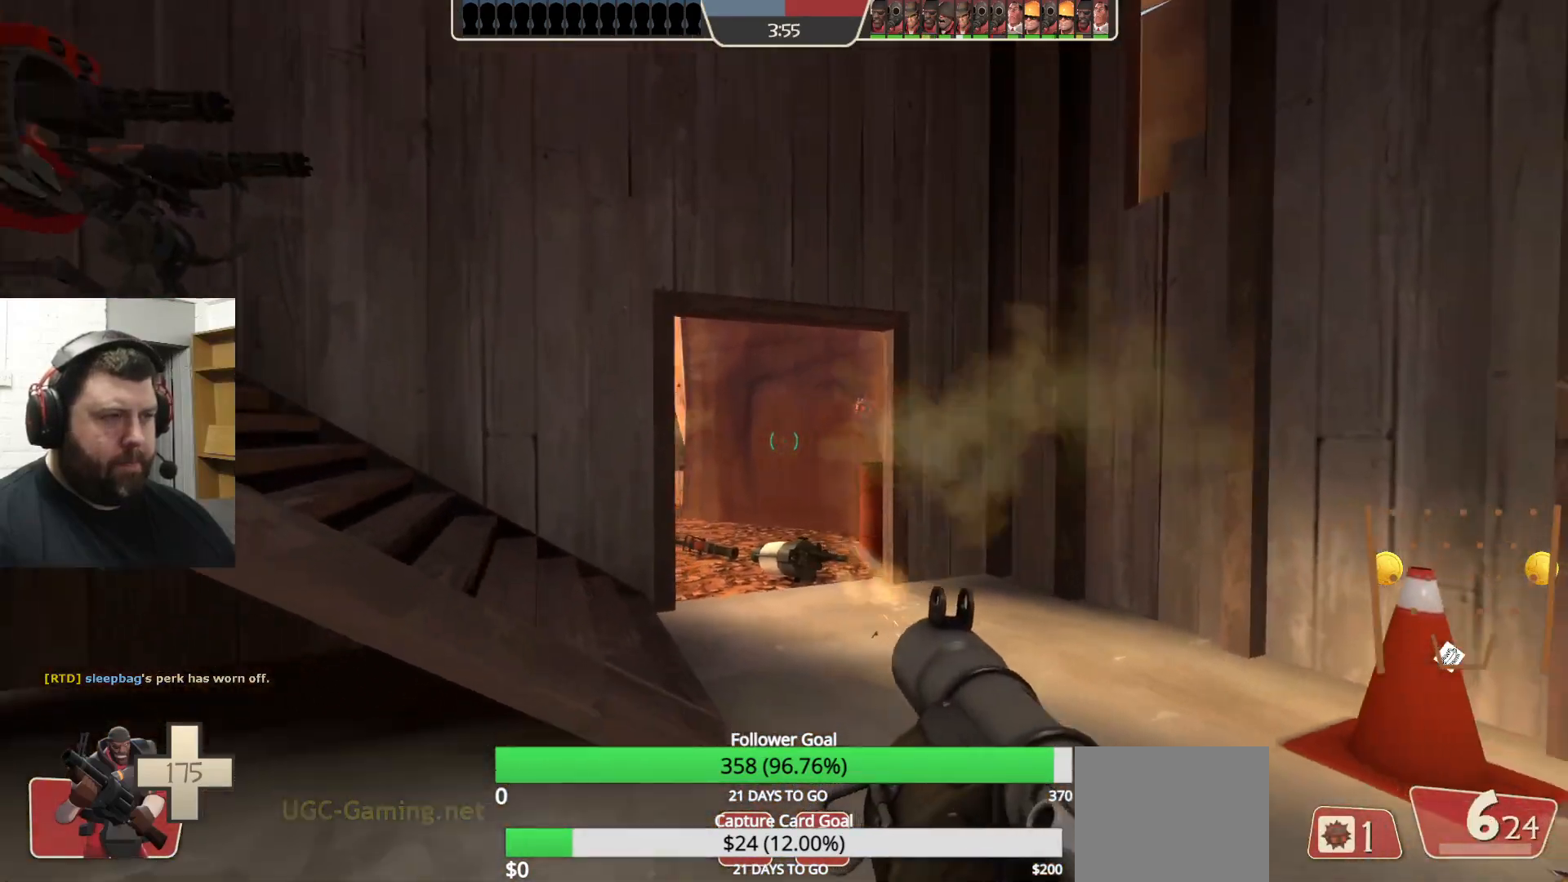
{"buttons": [], "left_stick": "down", "right_stick": "center", "events": [[17, "R1", "up"], [33, "R2", "up"], [100, "R2", "down"], [167, "R2", "up"], [233, "R1", "down"], [250, "L2", "up"], [250, "R2", "down"], [283, "R1", "up"], [300, "R2", "up"], [317, "L2", "down"], [367, "R2", "down"], [400, "left_stick", "down"], [417, "L2", "up"], [433, "R2", "up"]]}
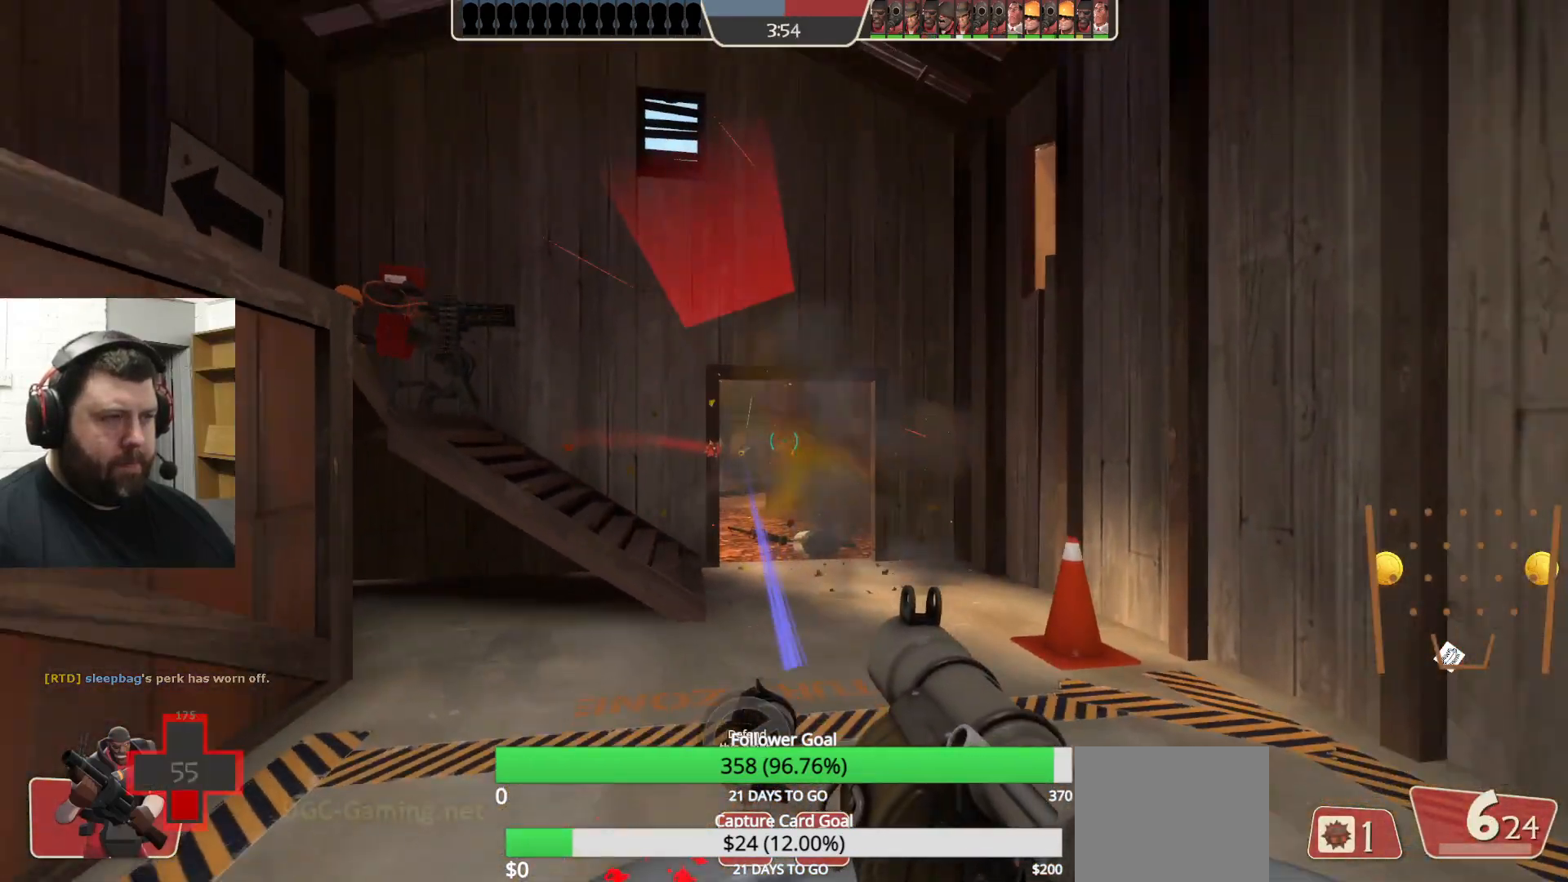
{"buttons": [], "left_stick": "down", "right_stick": "center", "events": [[17, "R1", "down"], [17, "R2", "down"], [67, "R1", "up"], [83, "R2", "up"], [133, "R2", "down"], [200, "R2", "up"], [283, "R1", "down"], [283, "R2", "down"], [333, "R1", "up"], [333, "R2", "up"]]}
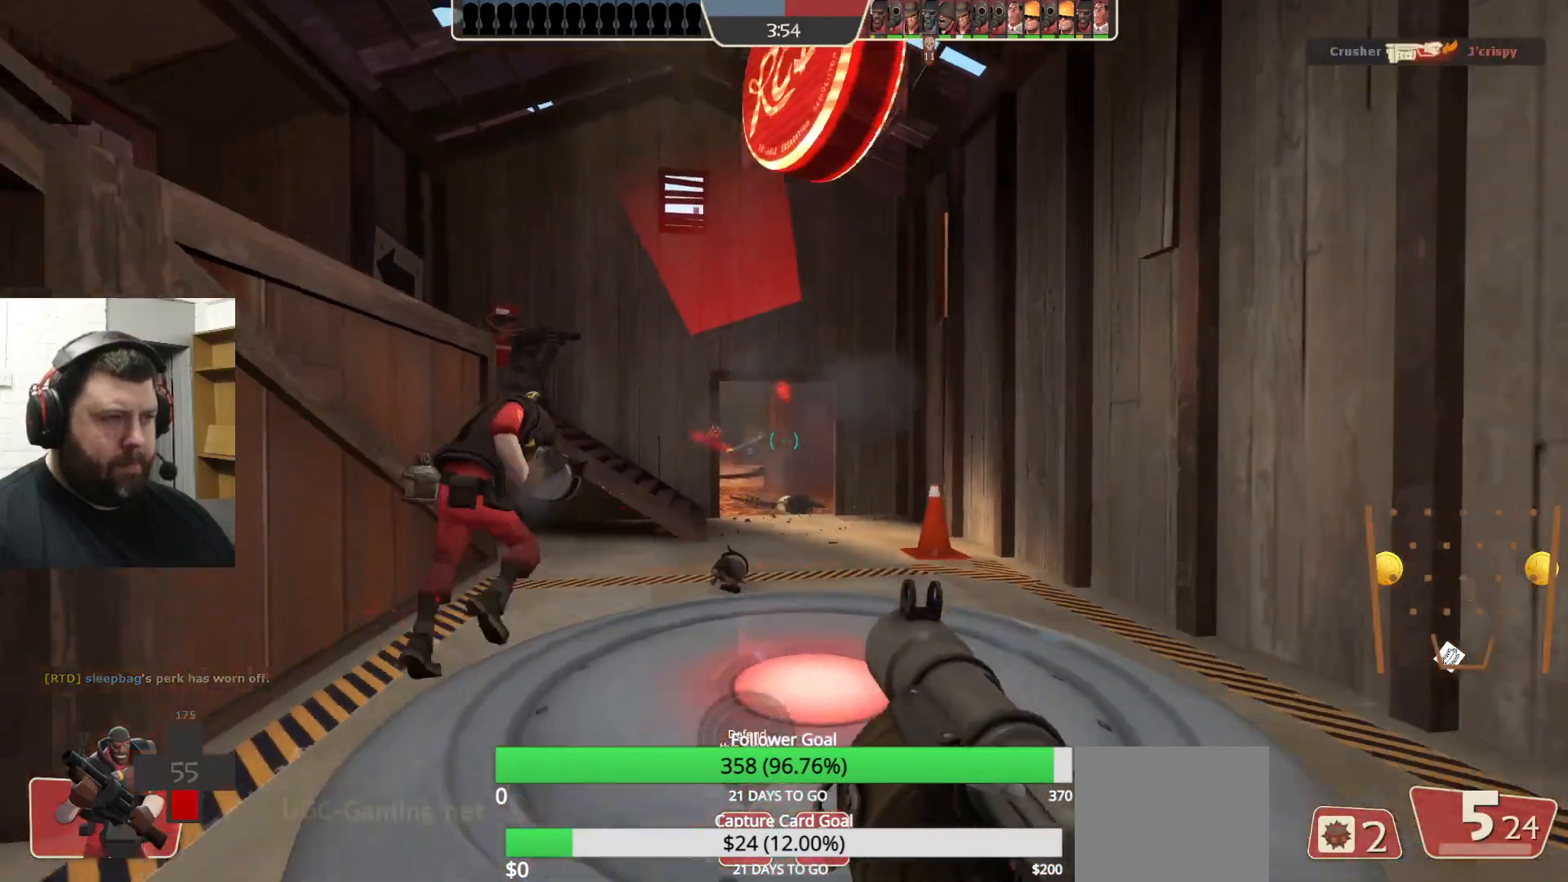
{"buttons": [], "left_stick": "right", "right_stick": "center", "events": [[50, "left_stick", "up-left"], [67, "R2", "down"], [100, "R2", "up"], [200, "R1", "down"], [200, "R2", "down"], [250, "R1", "up"], [250, "left_stick", "up-right"], [267, "R2", "up"], [433, "left_stick", "right"]]}
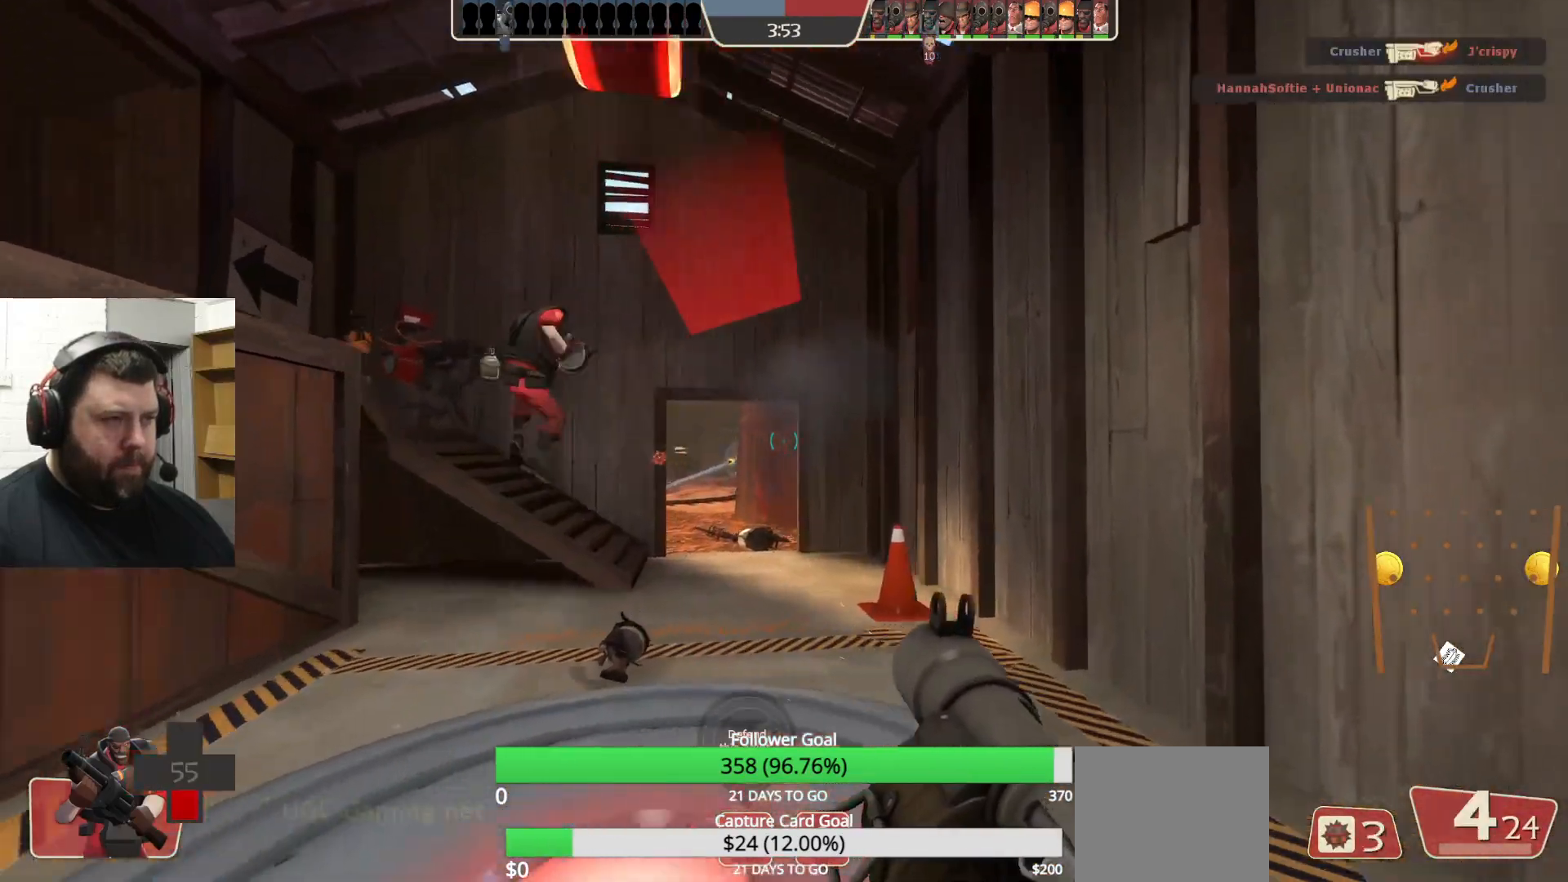
{"buttons": [], "left_stick": "center", "right_stick": "center", "events": [[83, "SQUARE", "down"], [133, "SQUARE", "up"], [233, "SQUARE", "down"], [300, "SQUARE", "up"], [383, "SQUARE", "down"], [417, "left_stick", "center"], [467, "SQUARE", "up"]]}
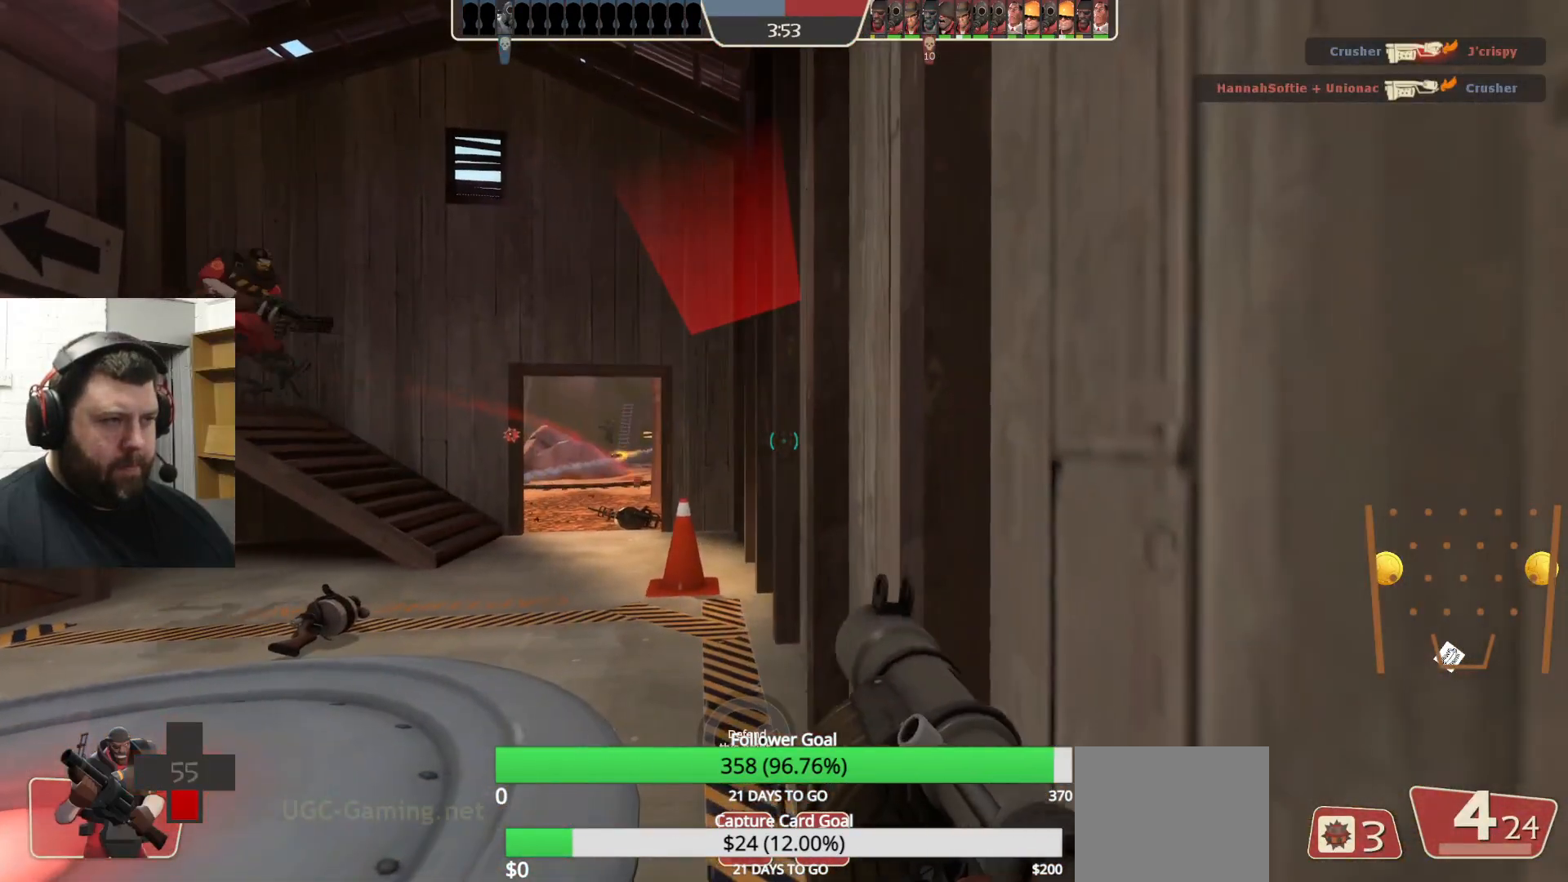
{"buttons": [], "left_stick": "center", "right_stick": "center", "events": []}
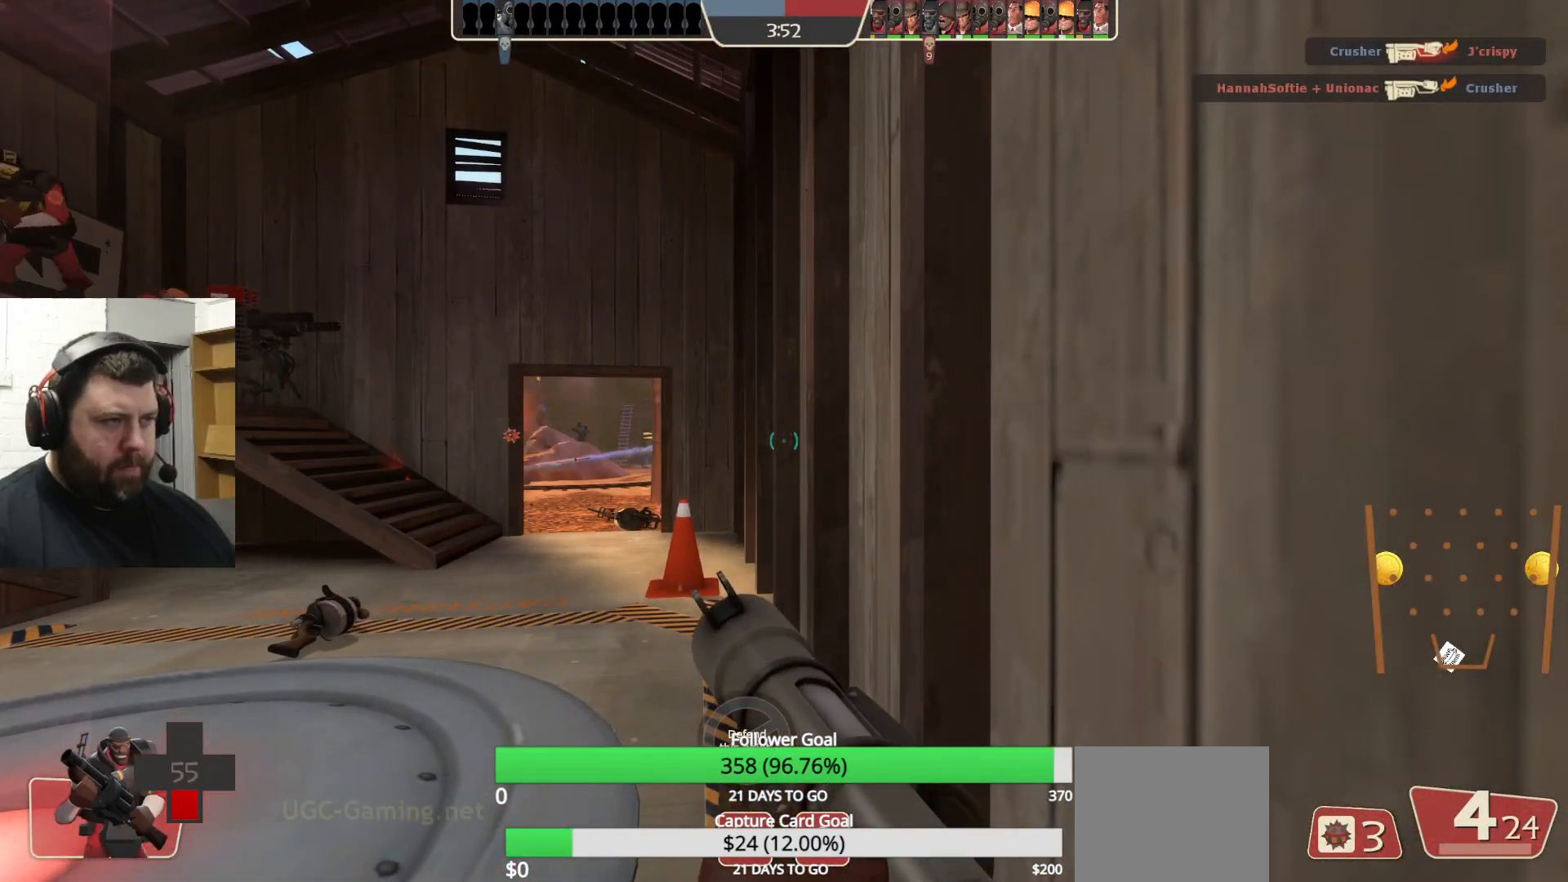
{"buttons": [], "left_stick": "down", "right_stick": "center", "events": [[467, "left_stick", "down"]]}
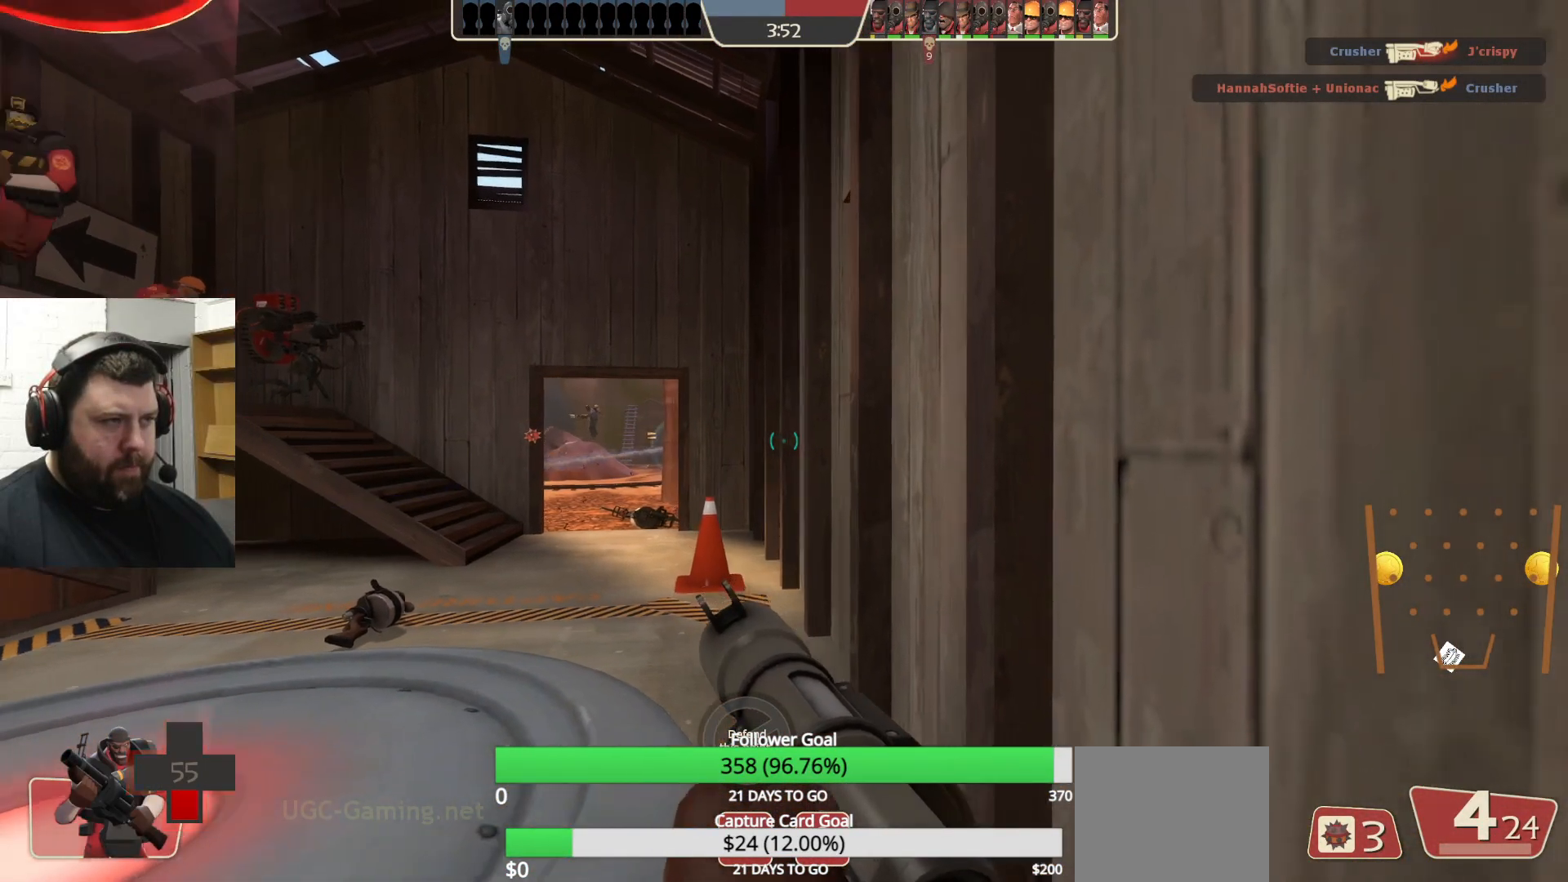
{"buttons": [], "left_stick": "center", "right_stick": "center", "events": [[183, "left_stick", "down-right"], [350, "left_stick", "center"], [433, "R1", "down"], [483, "R1", "up"]]}
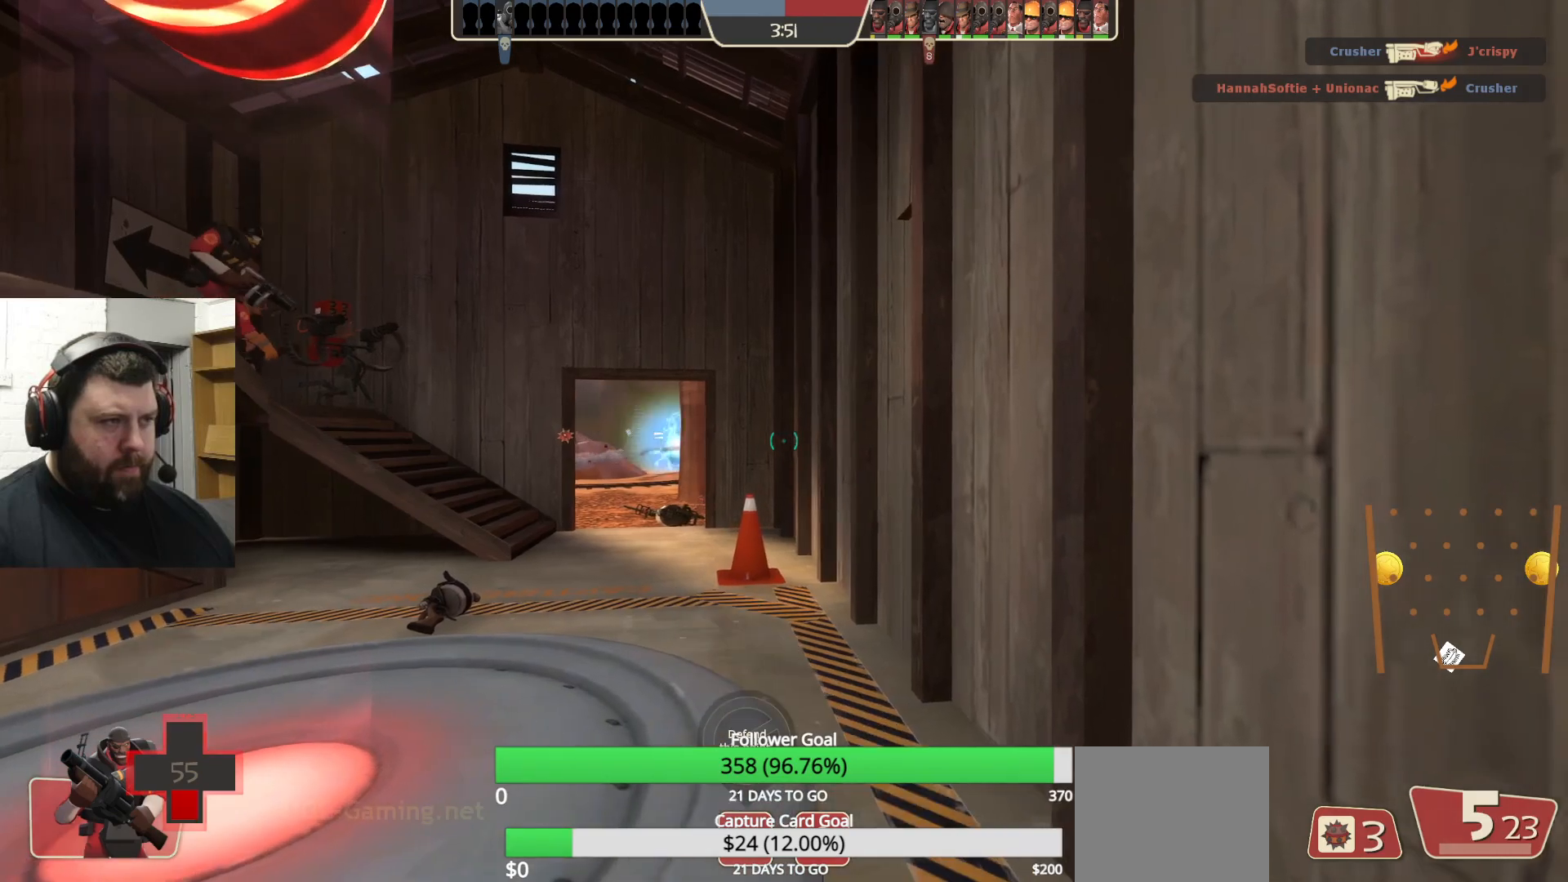
{"buttons": [], "left_stick": "left", "right_stick": "center", "events": [[50, "R1", "down"], [133, "R1", "up"], [167, "left_stick", "down-left"], [383, "SQUARE", "down"], [467, "SQUARE", "up"], [500, "left_stick", "left"]]}
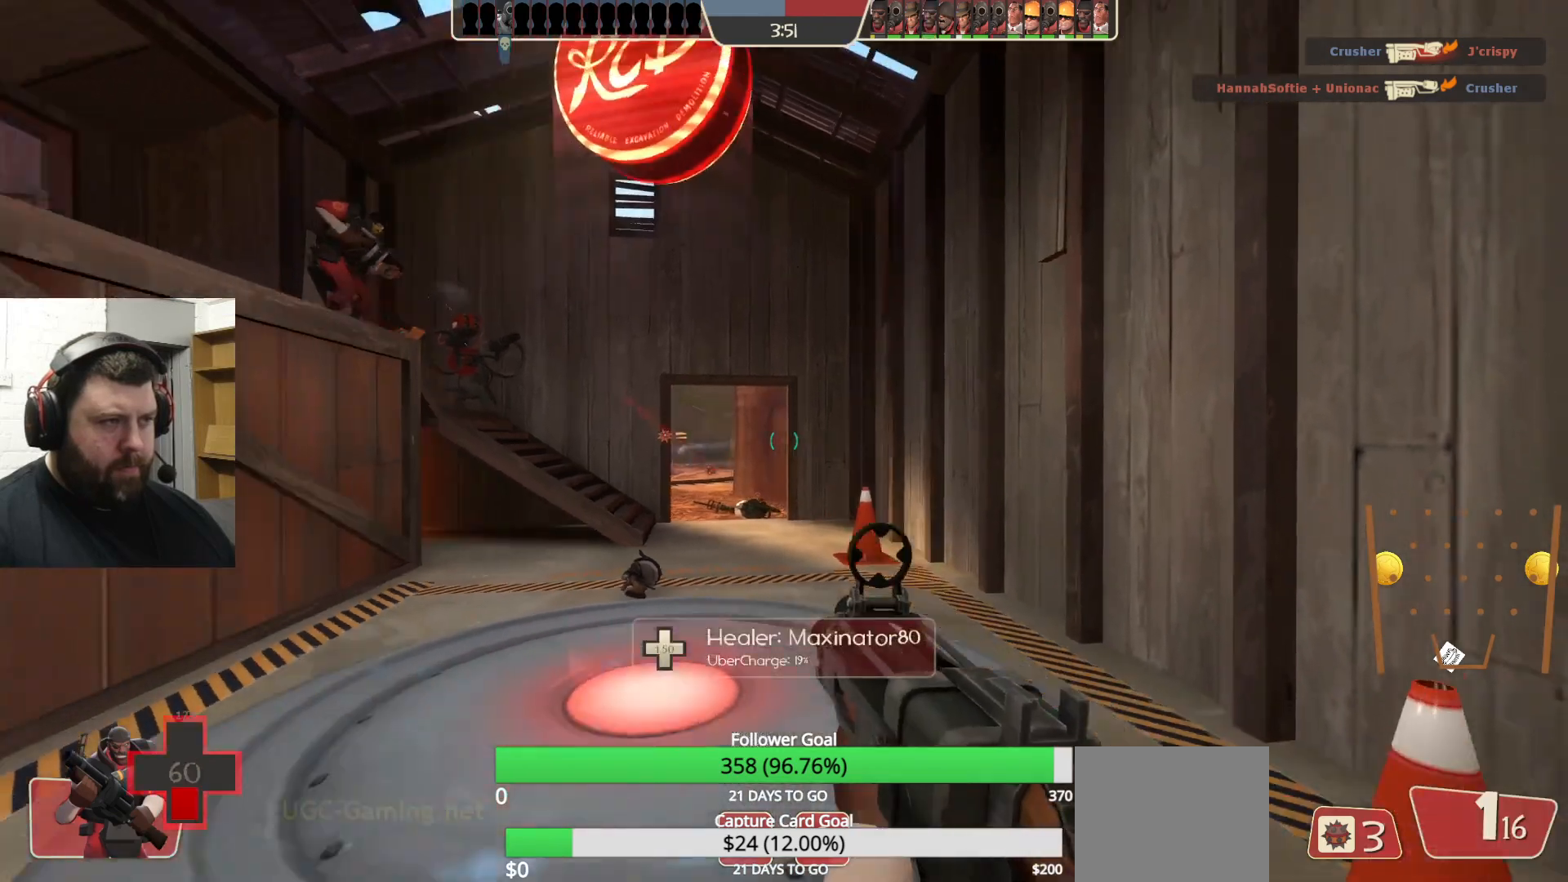
{"buttons": [], "left_stick": "up-left", "right_stick": "center", "events": [[50, "SQUARE", "down"], [117, "SQUARE", "up"], [133, "left_stick", "up-left"], [200, "SQUARE", "down"], [267, "SQUARE", "up"], [333, "SQUARE", "down"], [417, "SQUARE", "up"]]}
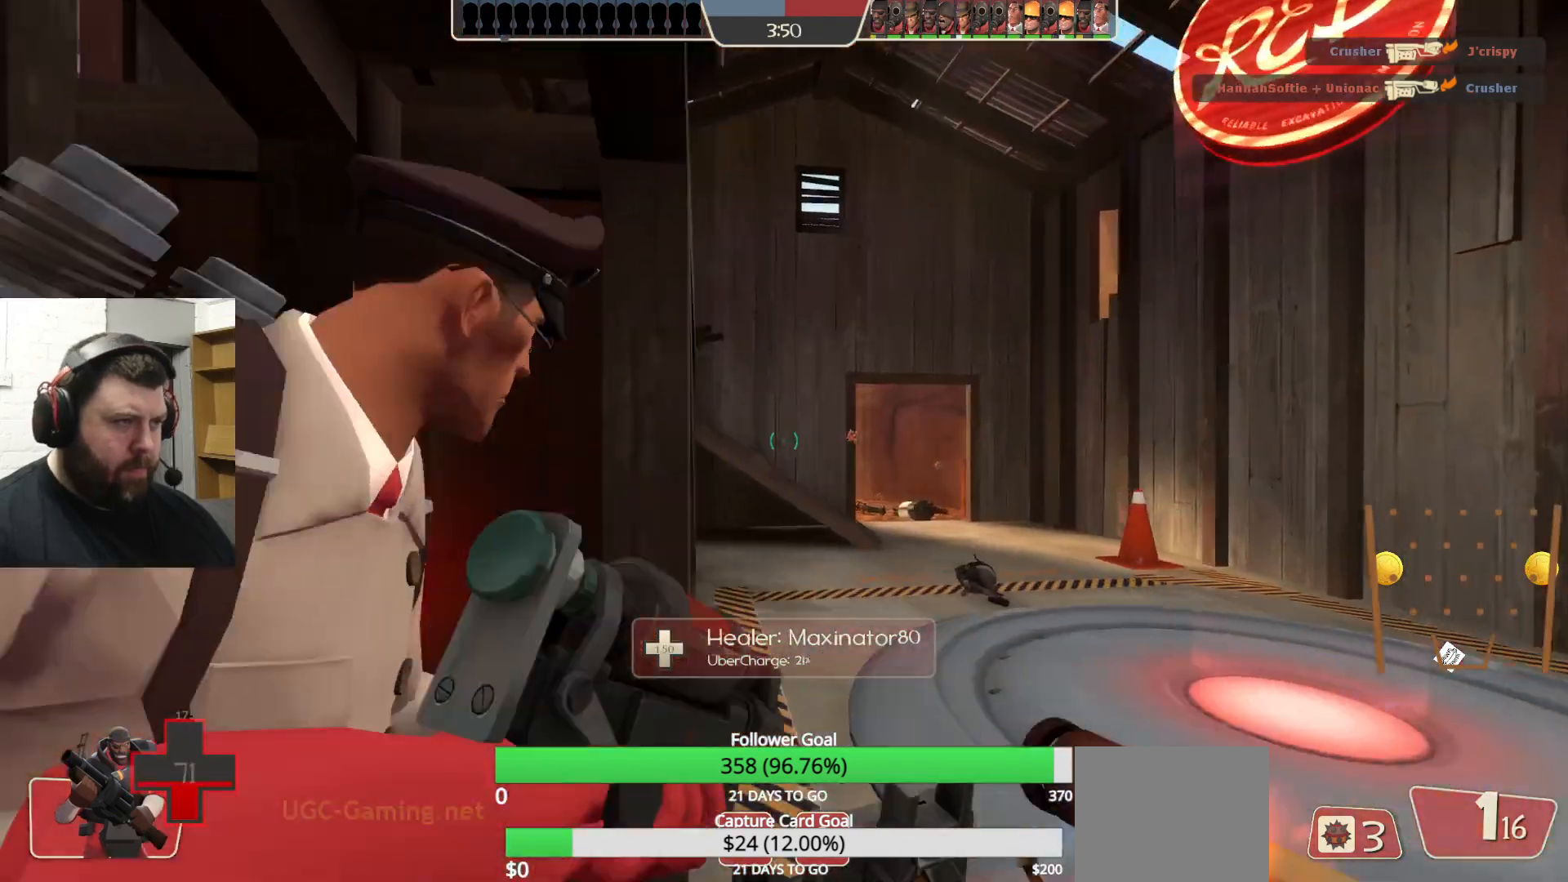
{"buttons": [], "left_stick": "center", "right_stick": "right", "events": [[83, "left_stick", "center"], [383, "right_stick", "right"]]}
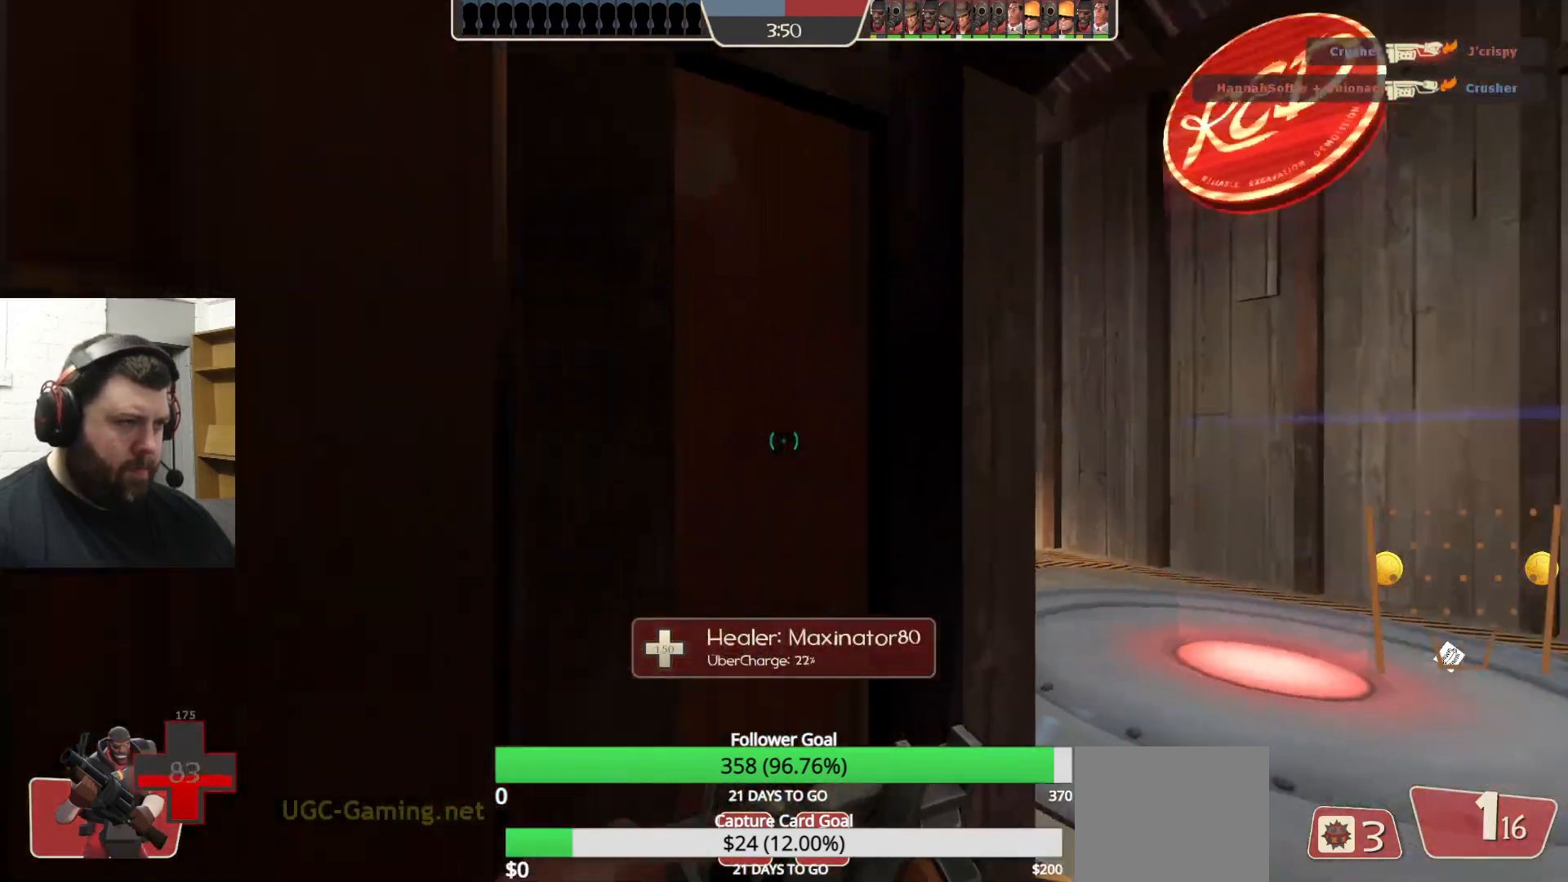
{"buttons": [], "left_stick": "center", "right_stick": "center", "events": [[17, "right_stick", "center"]]}
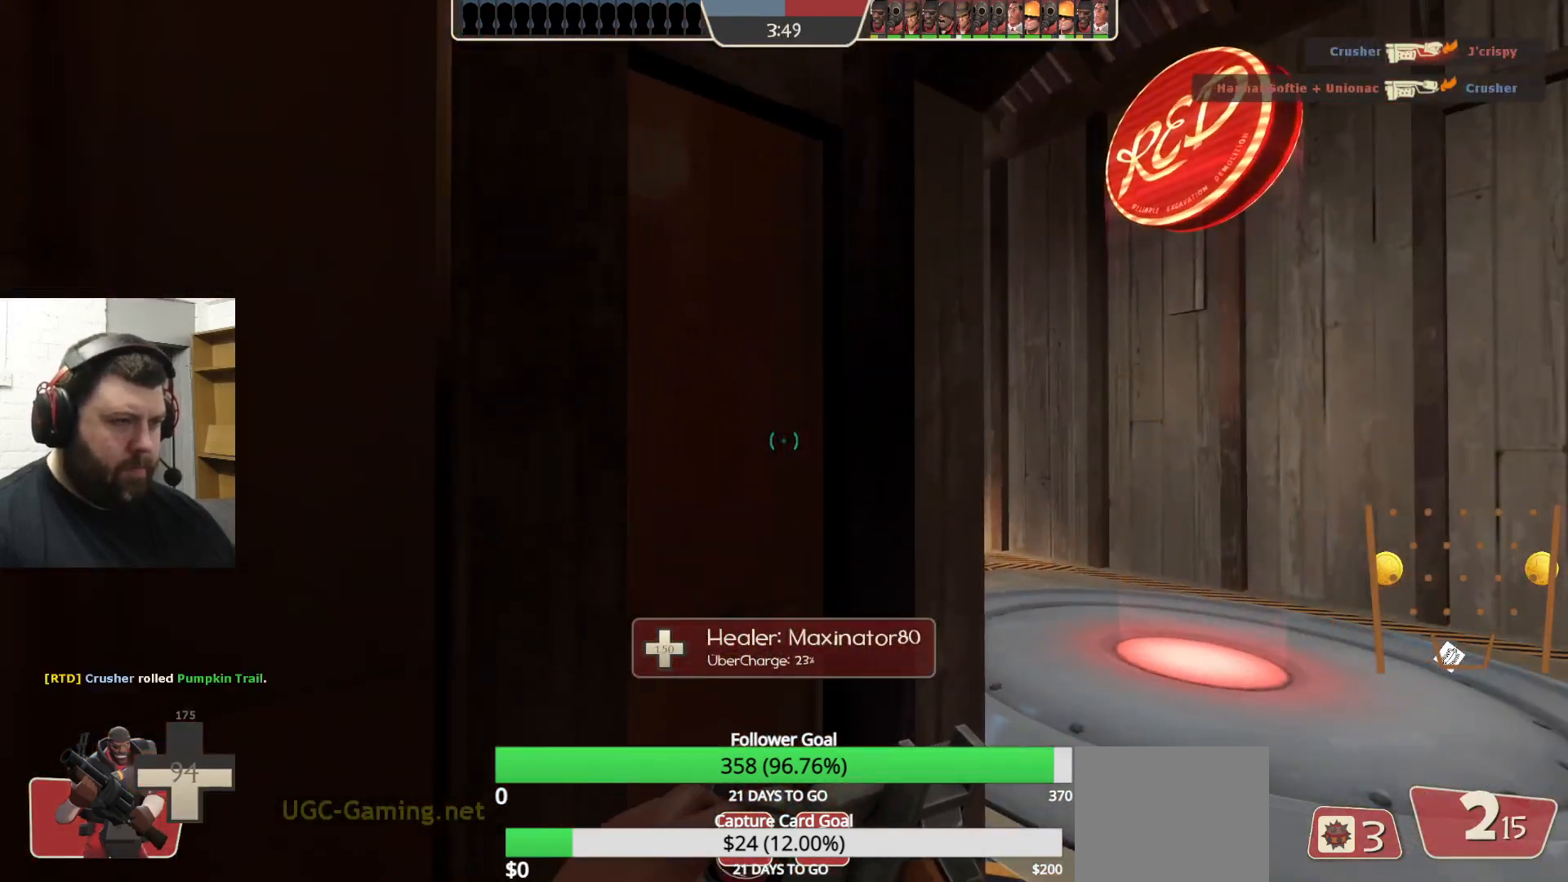
{"buttons": [], "left_stick": "center", "right_stick": "center", "events": [[67, "right_stick", "right"], [267, "right_stick", "center"]]}
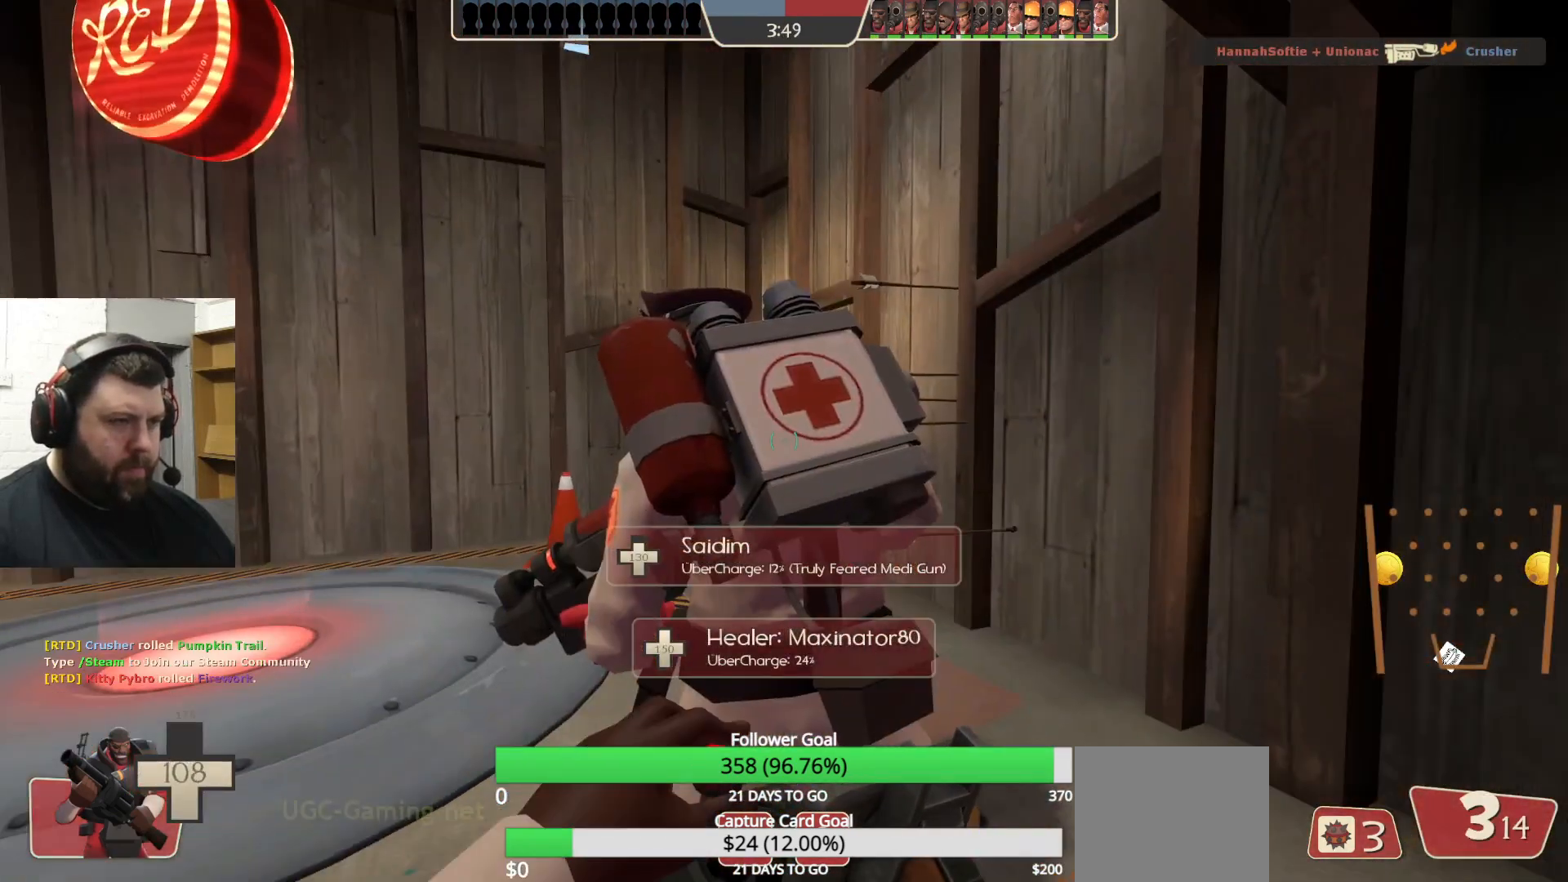
{"buttons": [], "left_stick": "center", "right_stick": "center", "events": [[150, "right_stick", "left"], [300, "right_stick", "center"]]}
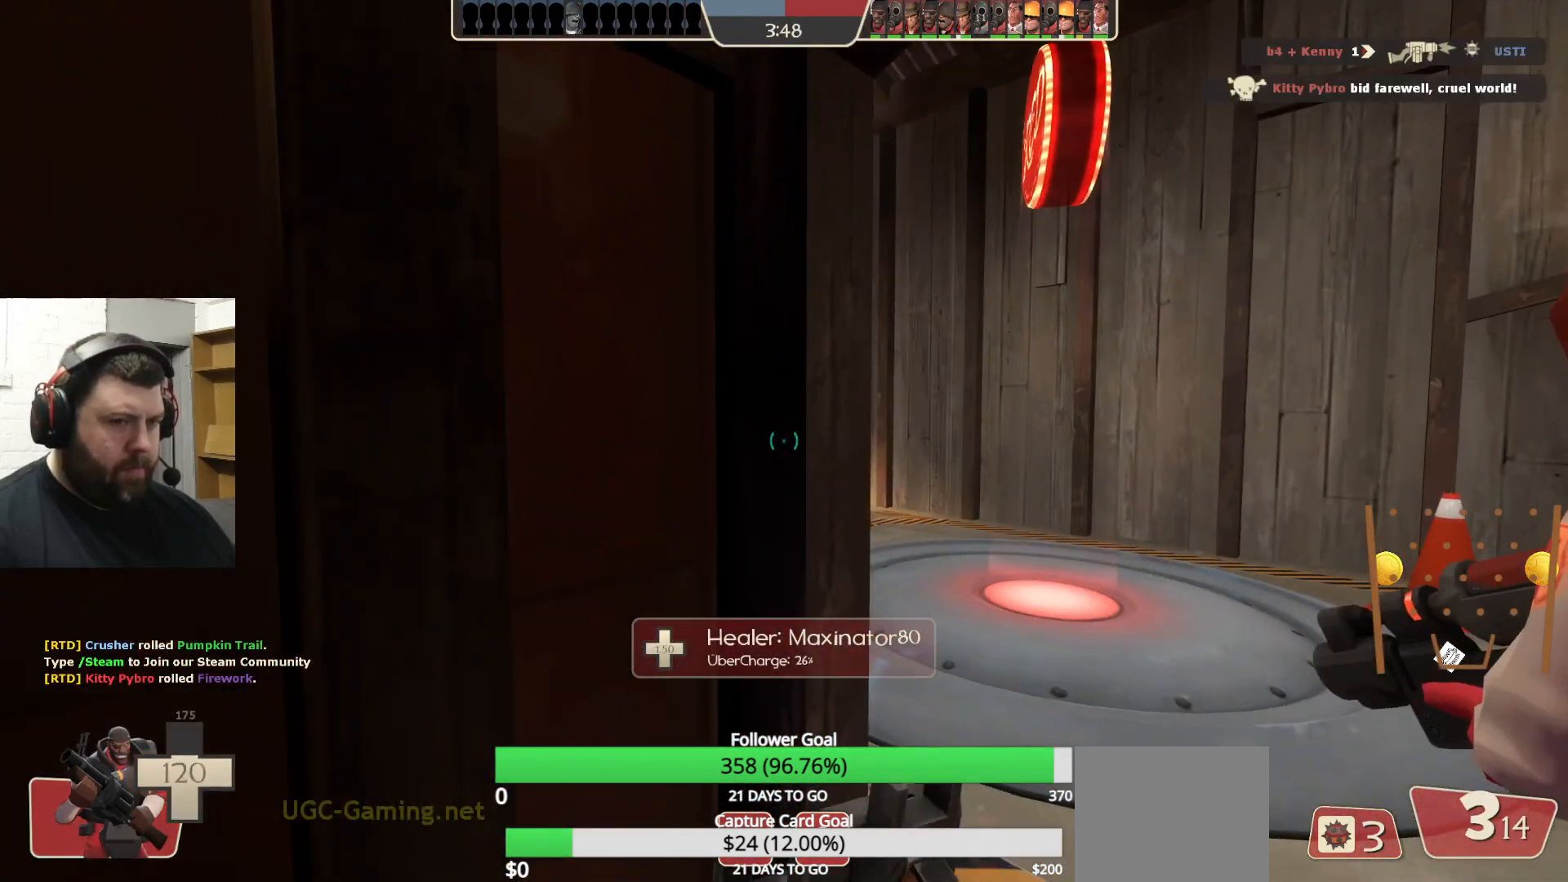
{"buttons": [], "left_stick": "up", "right_stick": "center", "events": [[167, "right_stick", "left"], [233, "left_stick", "right"], [317, "right_stick", "center"], [333, "left_stick", "up-right"], [467, "left_stick", "up"]]}
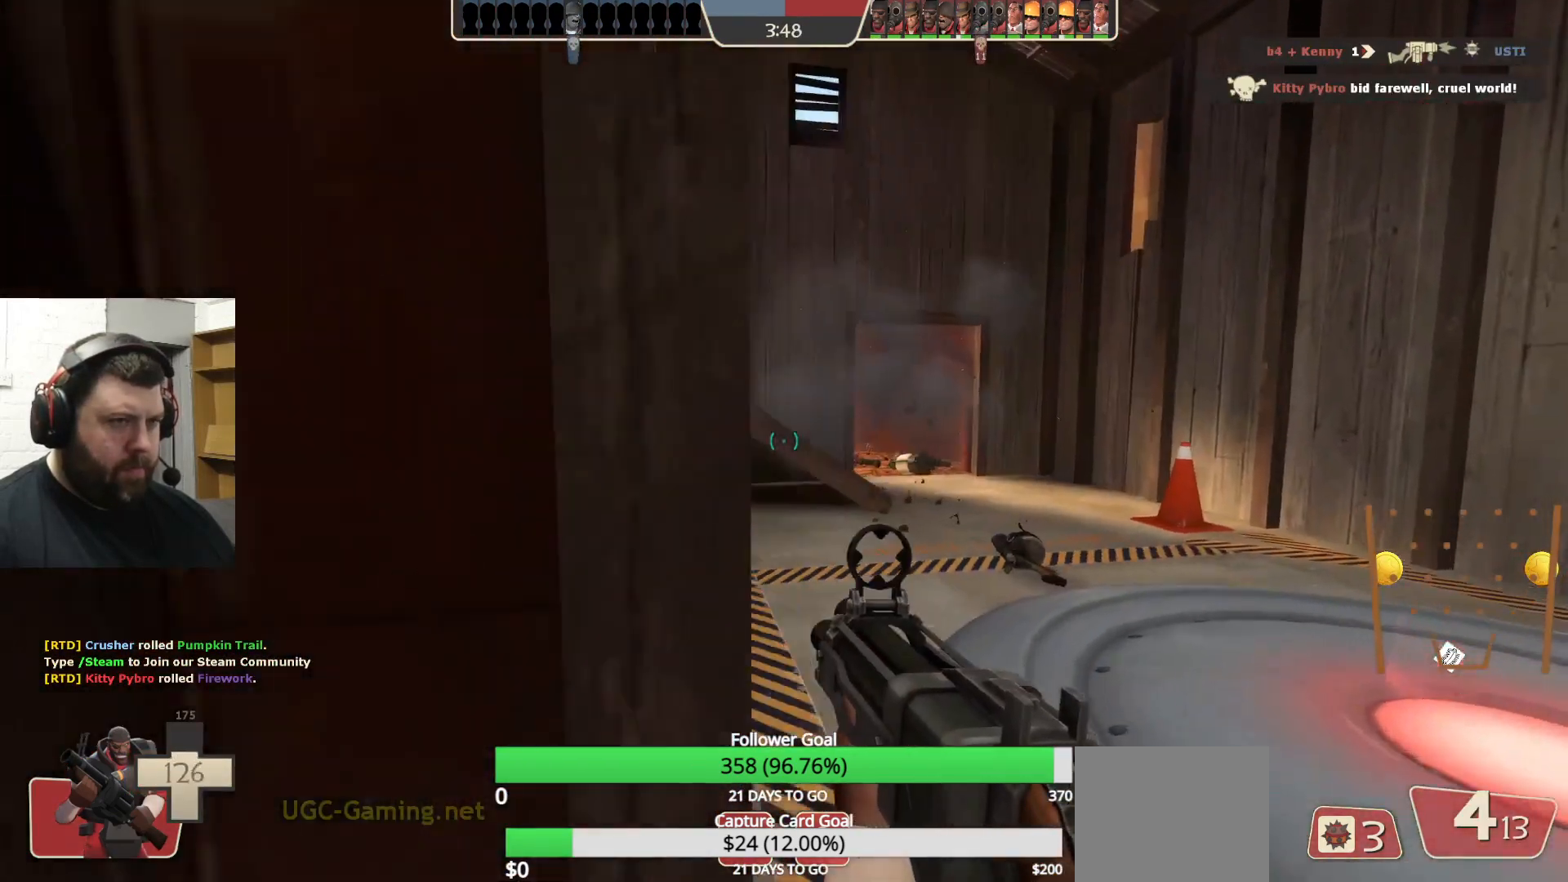
{"buttons": [], "left_stick": "up-right", "right_stick": "center", "events": [[117, "left_stick", "up-right"], [267, "right_stick", "down-left"], [367, "right_stick", "center"]]}
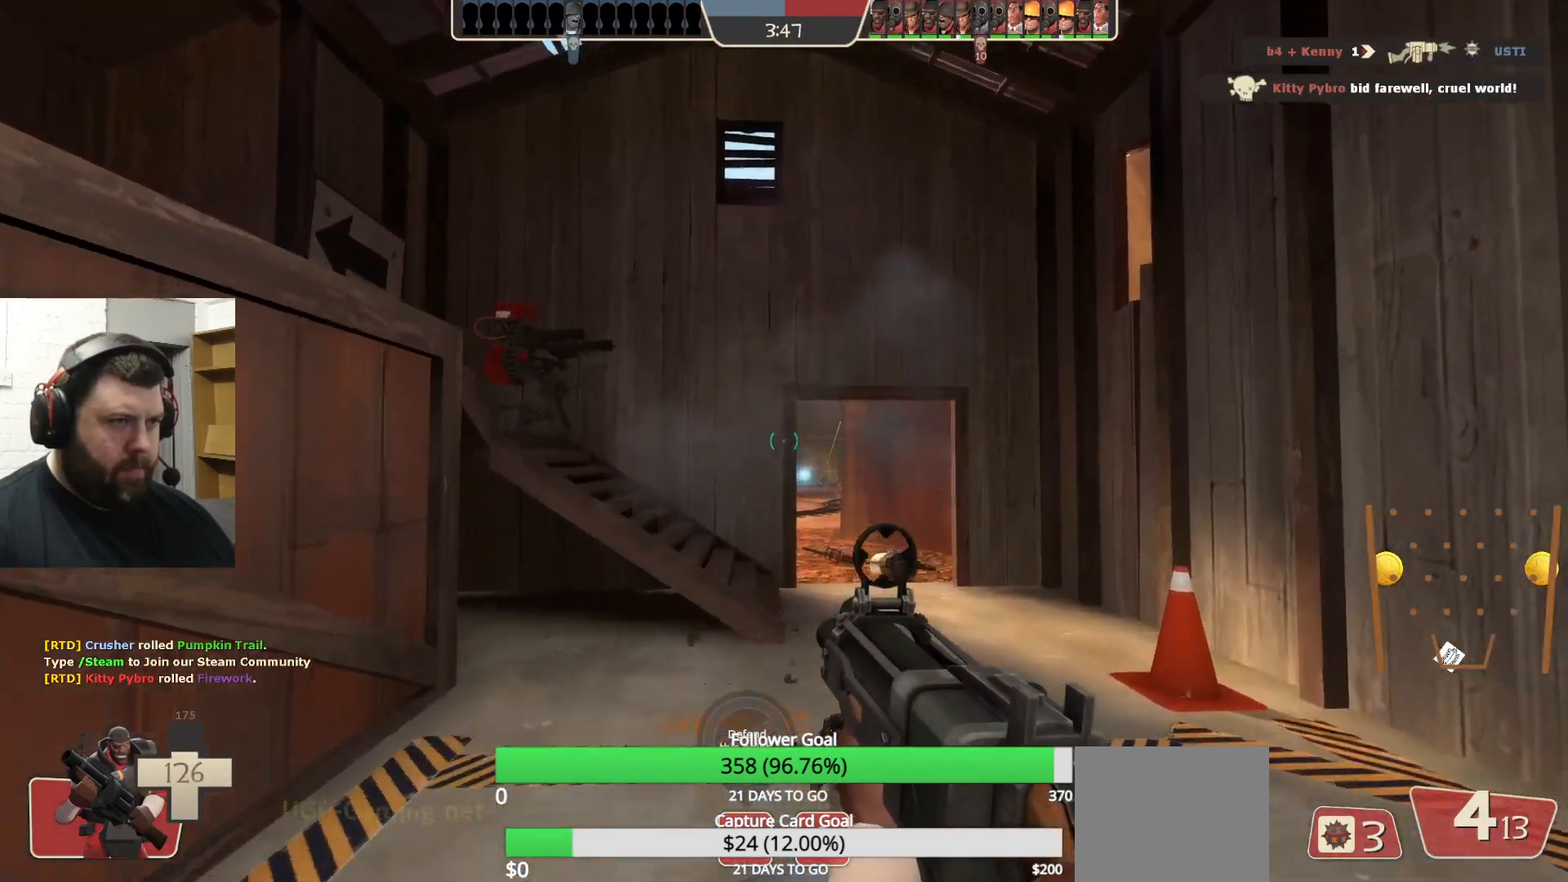
{"buttons": [], "left_stick": "up", "right_stick": "center", "events": [[100, "left_stick", "right"], [367, "left_stick", "up-right"], [467, "left_stick", "up"]]}
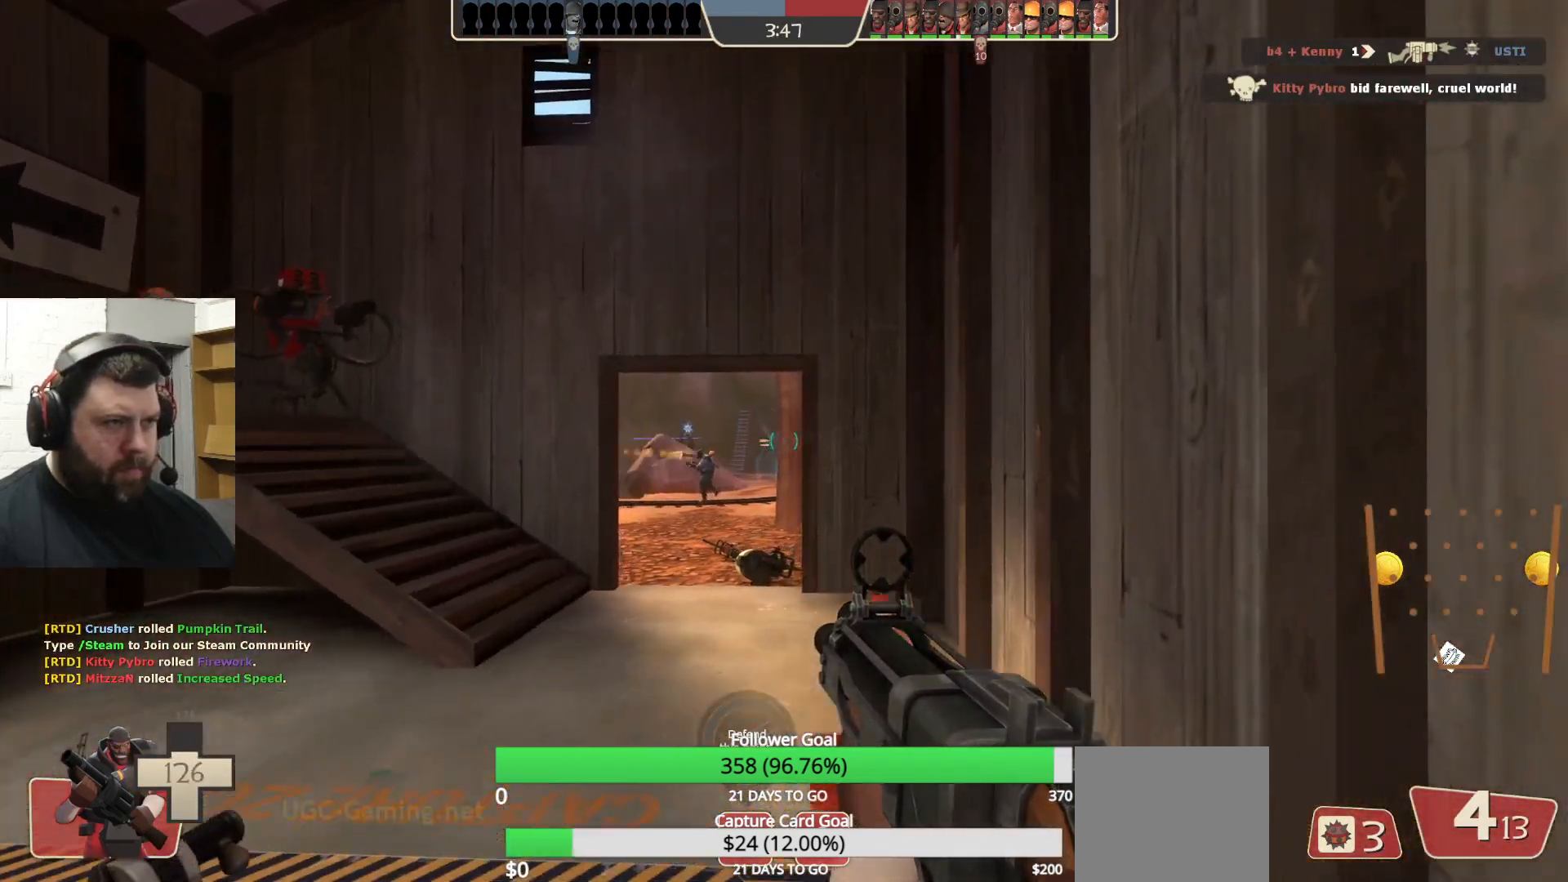
{"buttons": ["R1", "R2"], "left_stick": "down-right", "right_stick": "center", "events": [[250, "R2", "down"], [283, "left_stick", "down-right"], [500, "R1", "down"]]}
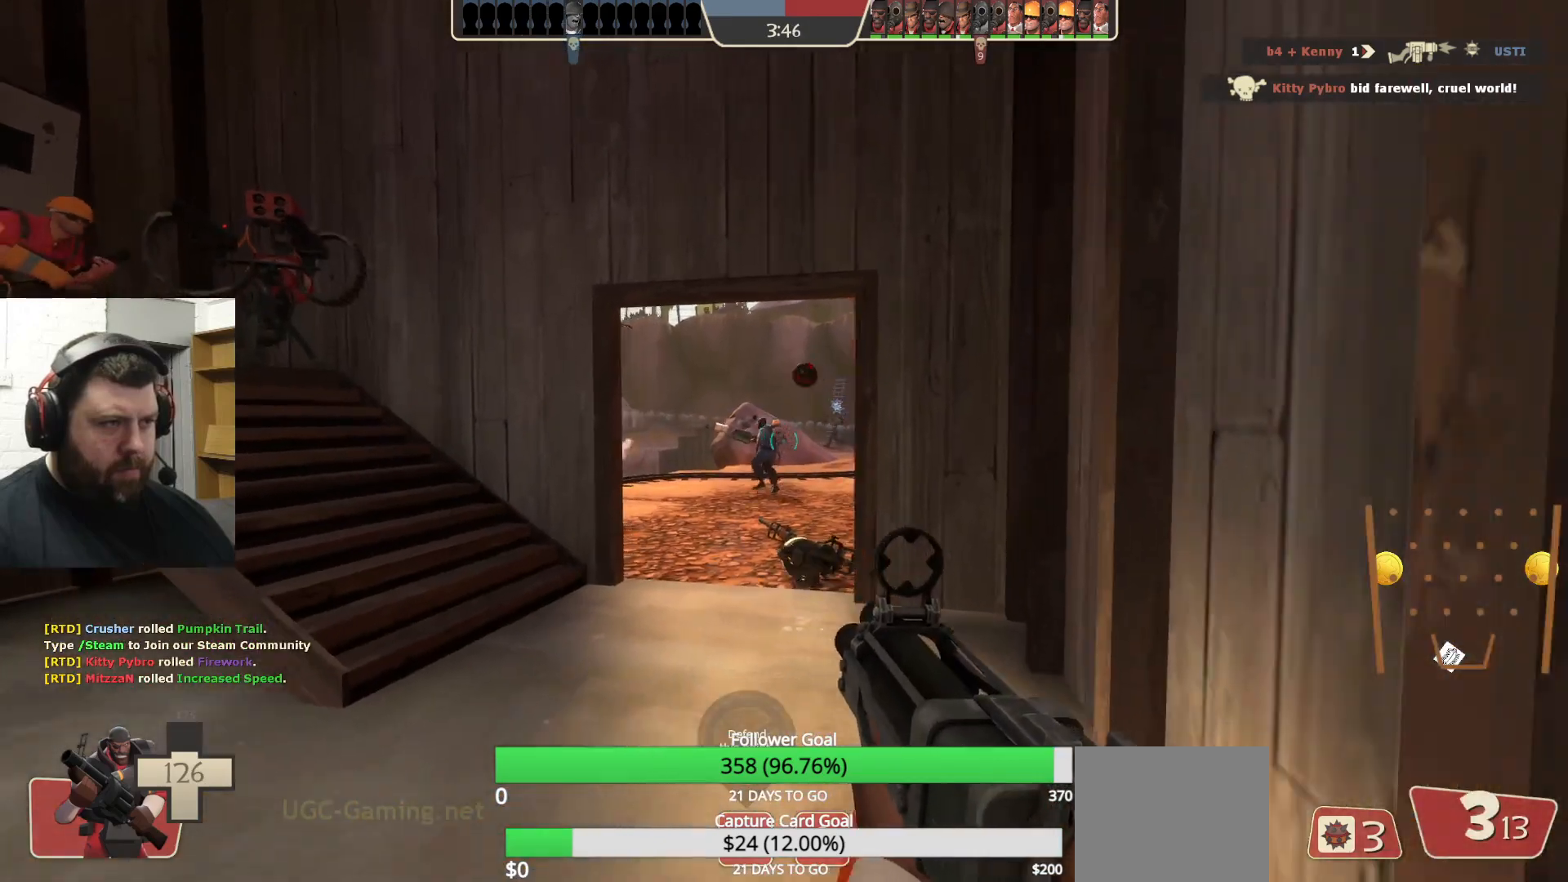
{"buttons": ["R2"], "left_stick": "down-right", "right_stick": "center", "events": [[67, "R1", "up"], [183, "left_stick", "down"], [383, "left_stick", "down-right"]]}
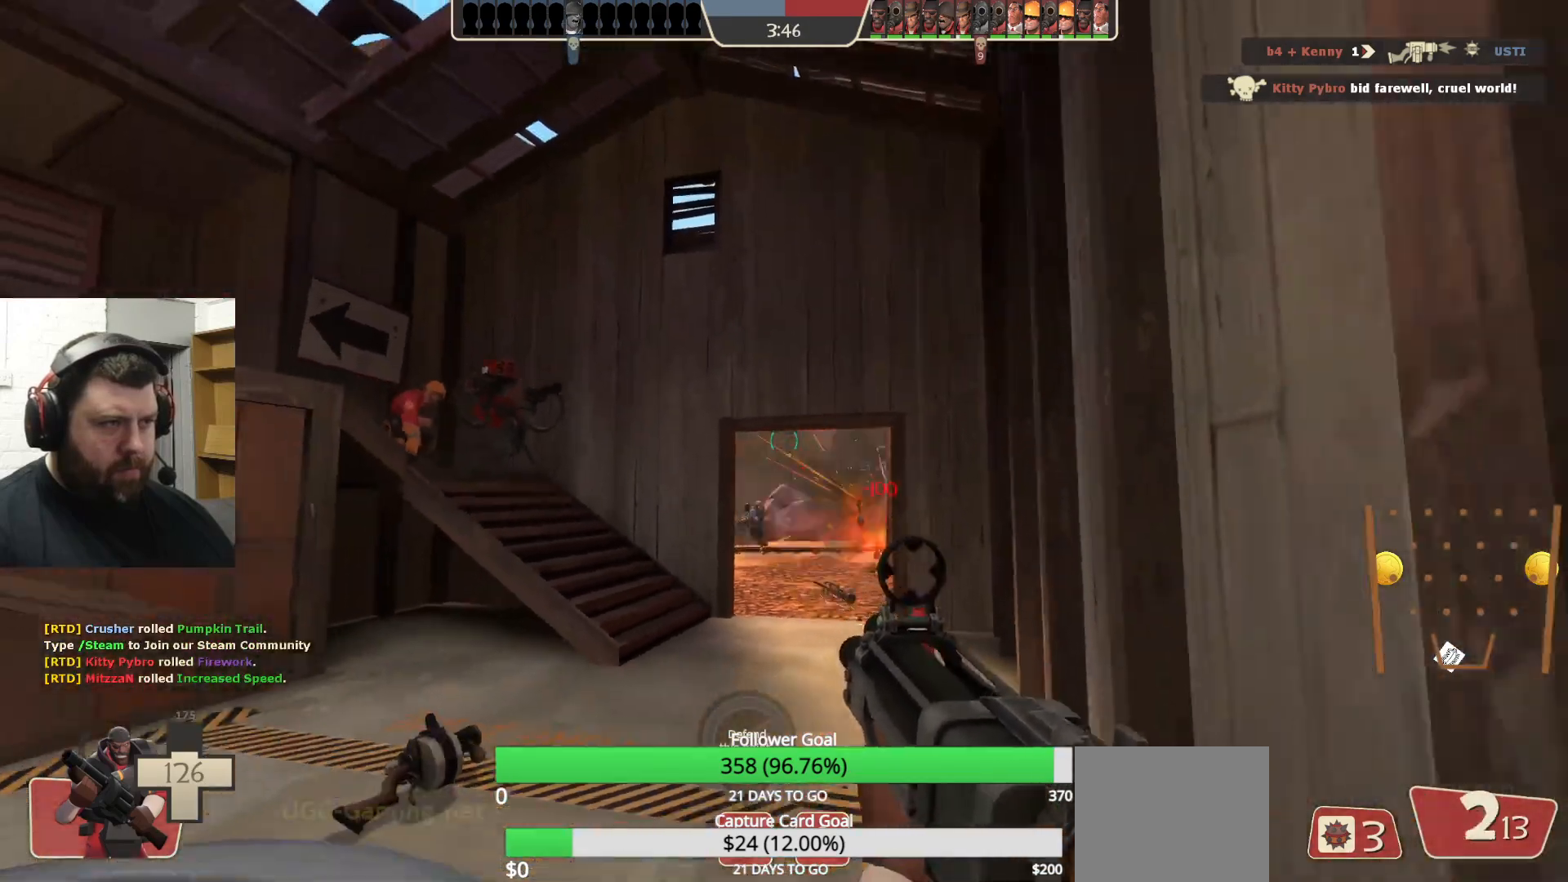
{"buttons": ["R1", "R2"], "left_stick": "up-left", "right_stick": "center", "events": [[33, "left_stick", "up-right"], [133, "left_stick", "up-left"], [450, "R1", "down"]]}